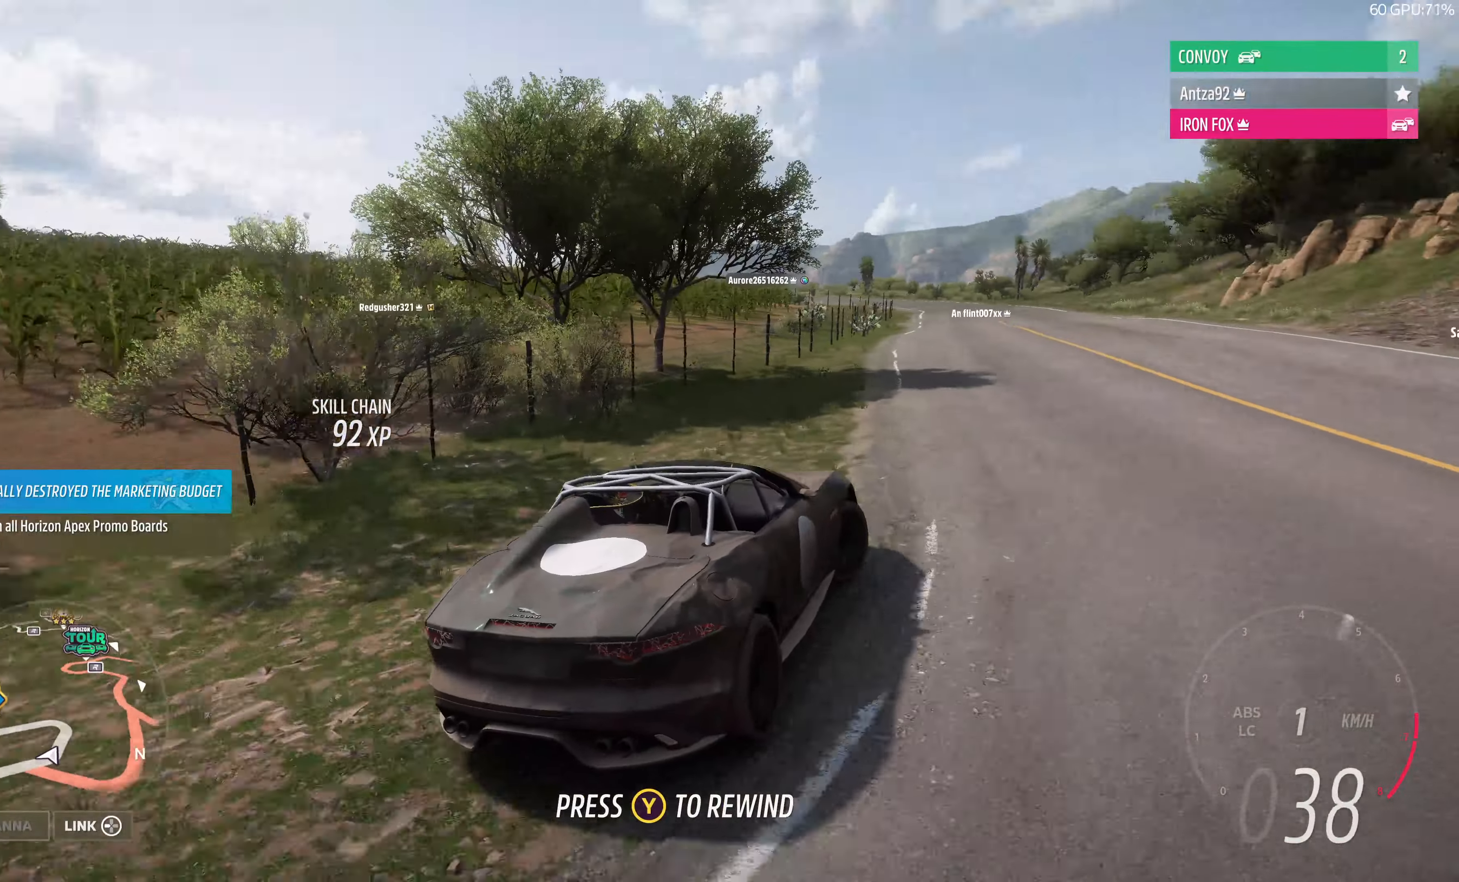
Gameplay with a controller (PlayStation layout); each line is a JSON object with the inputs held at the frame after it. "events" lists button and stick changes between this image and that frame as [ms after this image, input, new state], when the widget could be followed in between.
{"buttons": ["R2"], "left_stick": "up", "right_stick": "center", "events": [[66, "right_stick", "center"], [100, "left_stick", "up"]]}
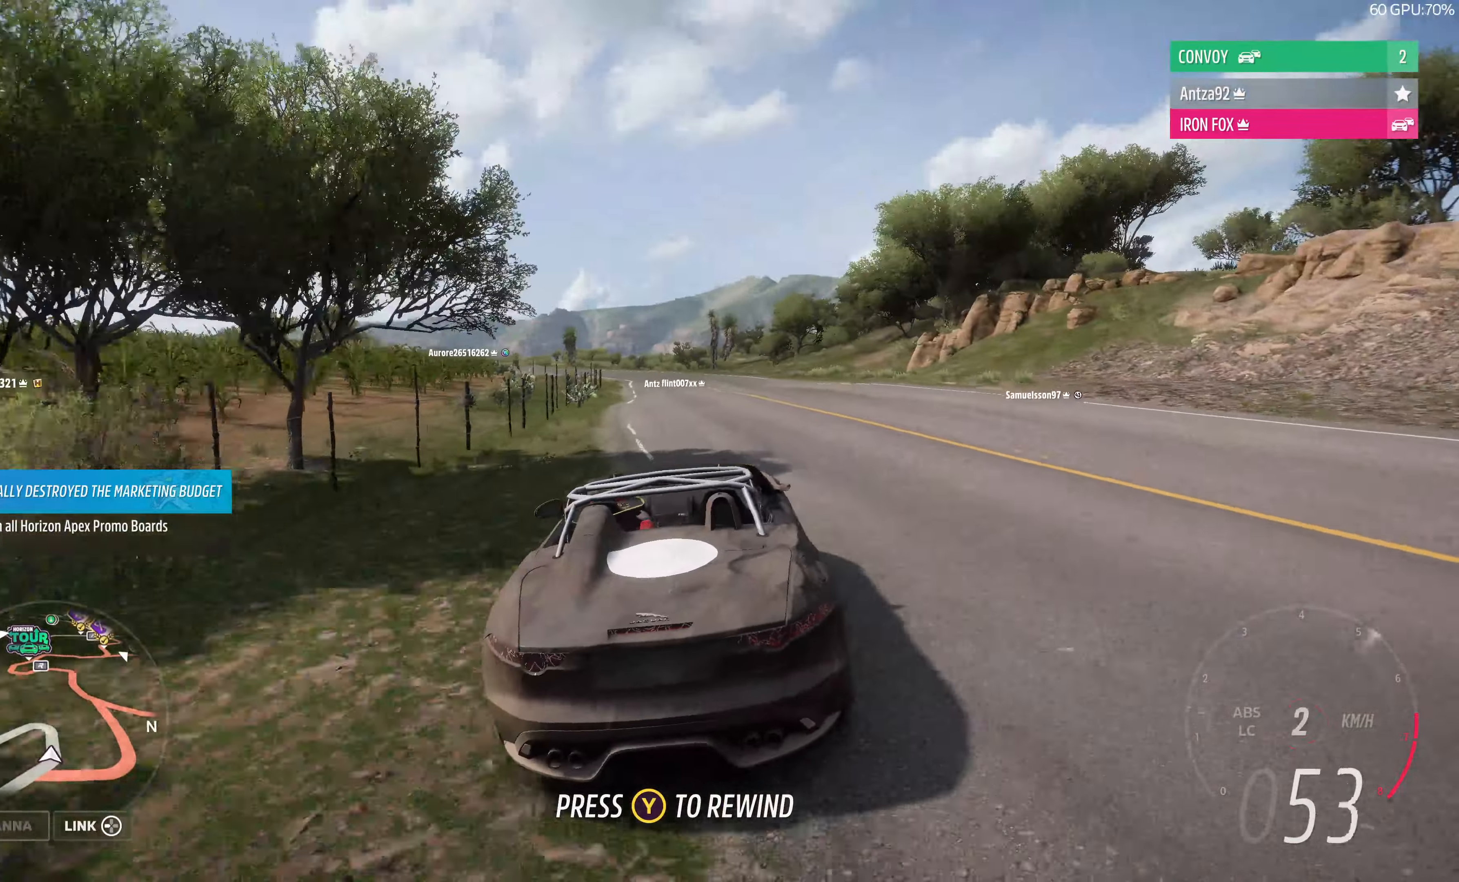
{"buttons": ["R2"], "left_stick": "up", "right_stick": "up-right", "events": [[166, "right_stick", "up-right"]]}
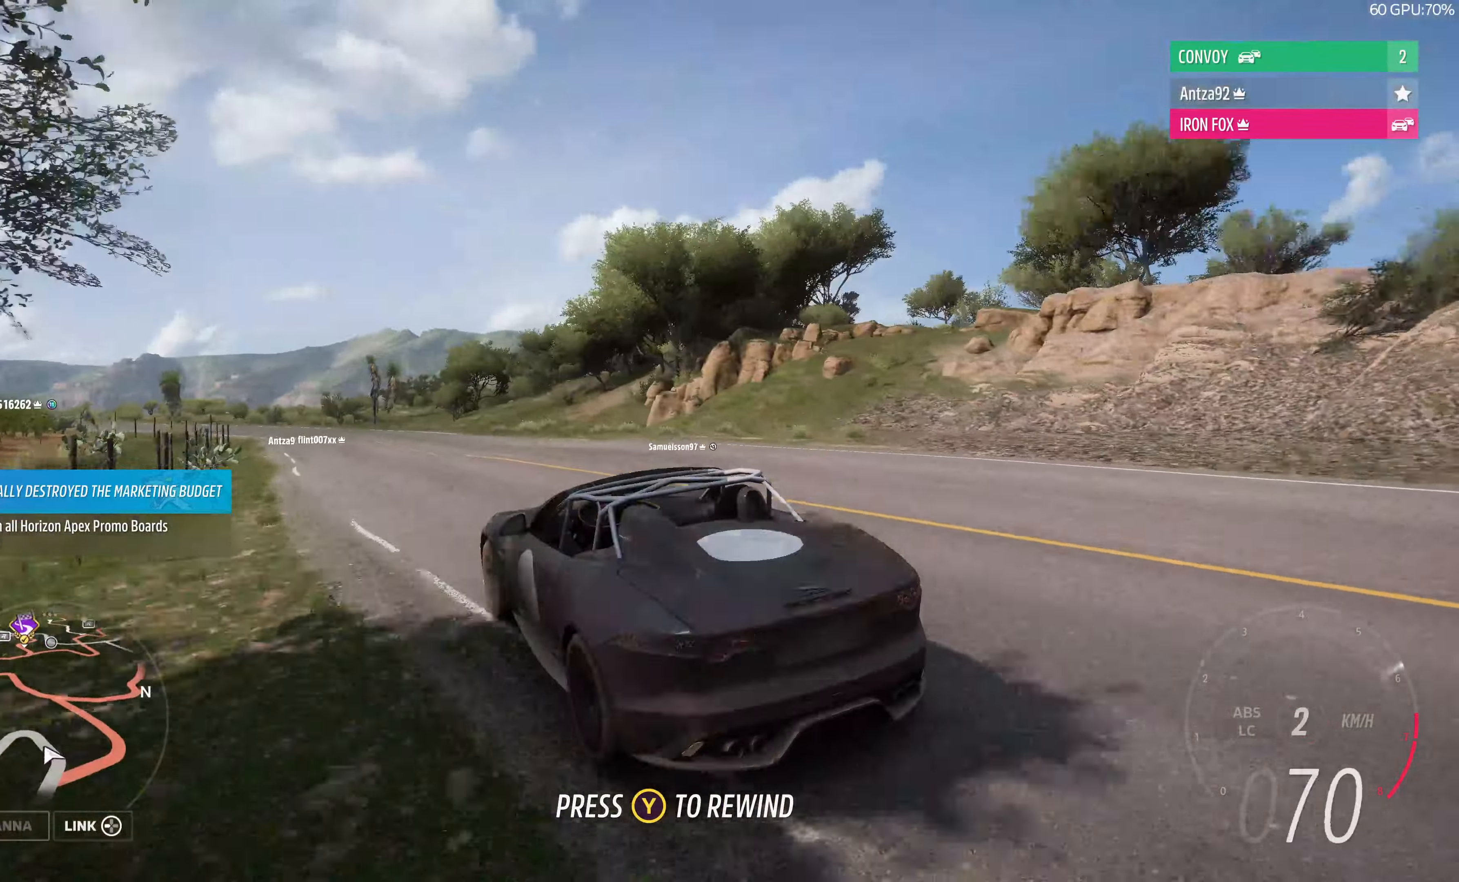
{"buttons": ["R2"], "left_stick": "up", "right_stick": "up", "events": [[266, "right_stick", "up"]]}
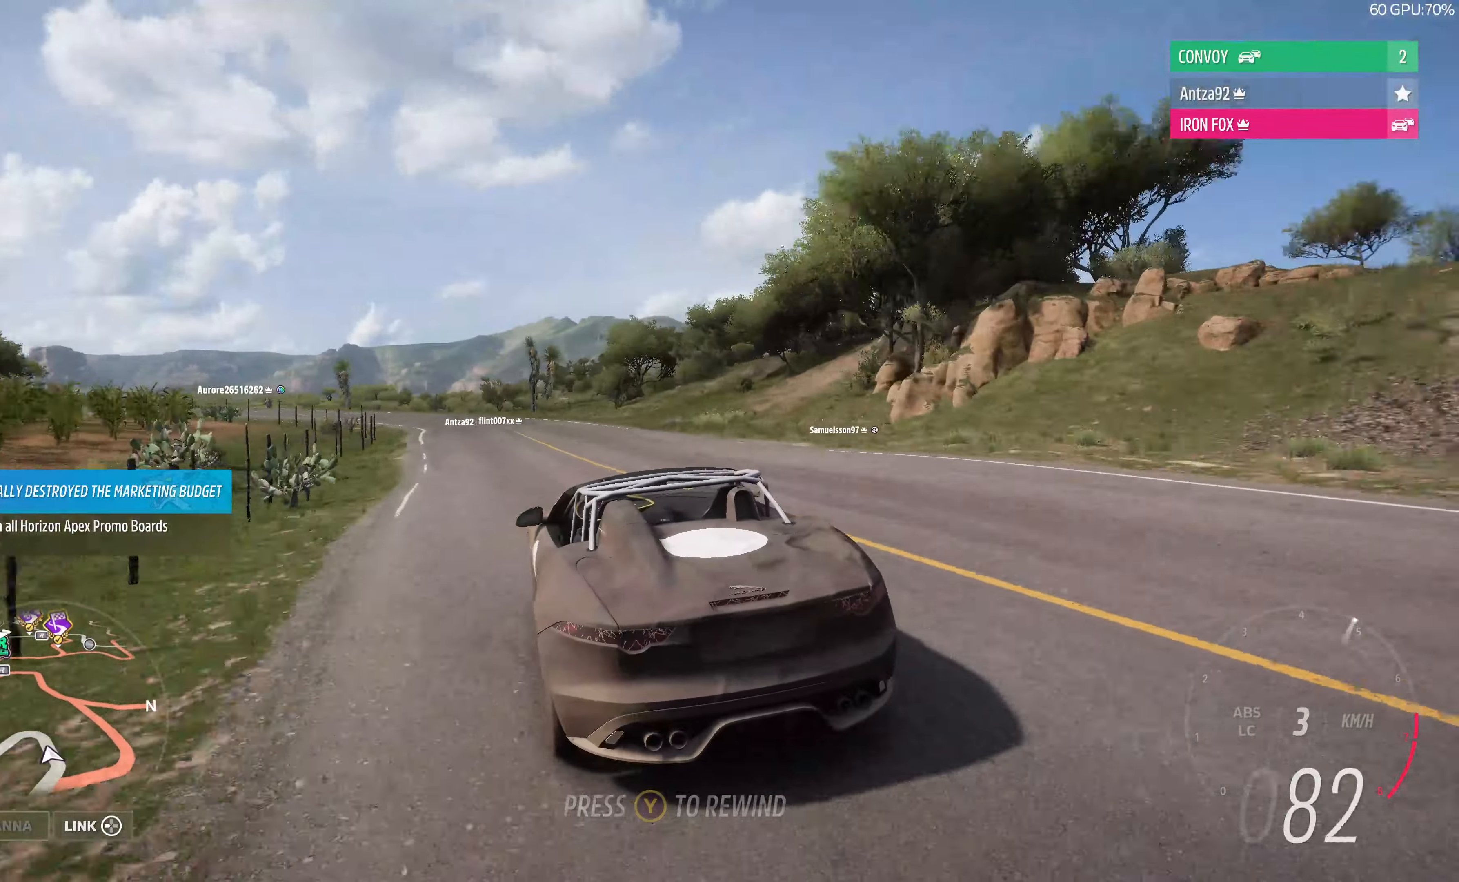
{"buttons": ["R2"], "left_stick": "up", "right_stick": "up", "events": []}
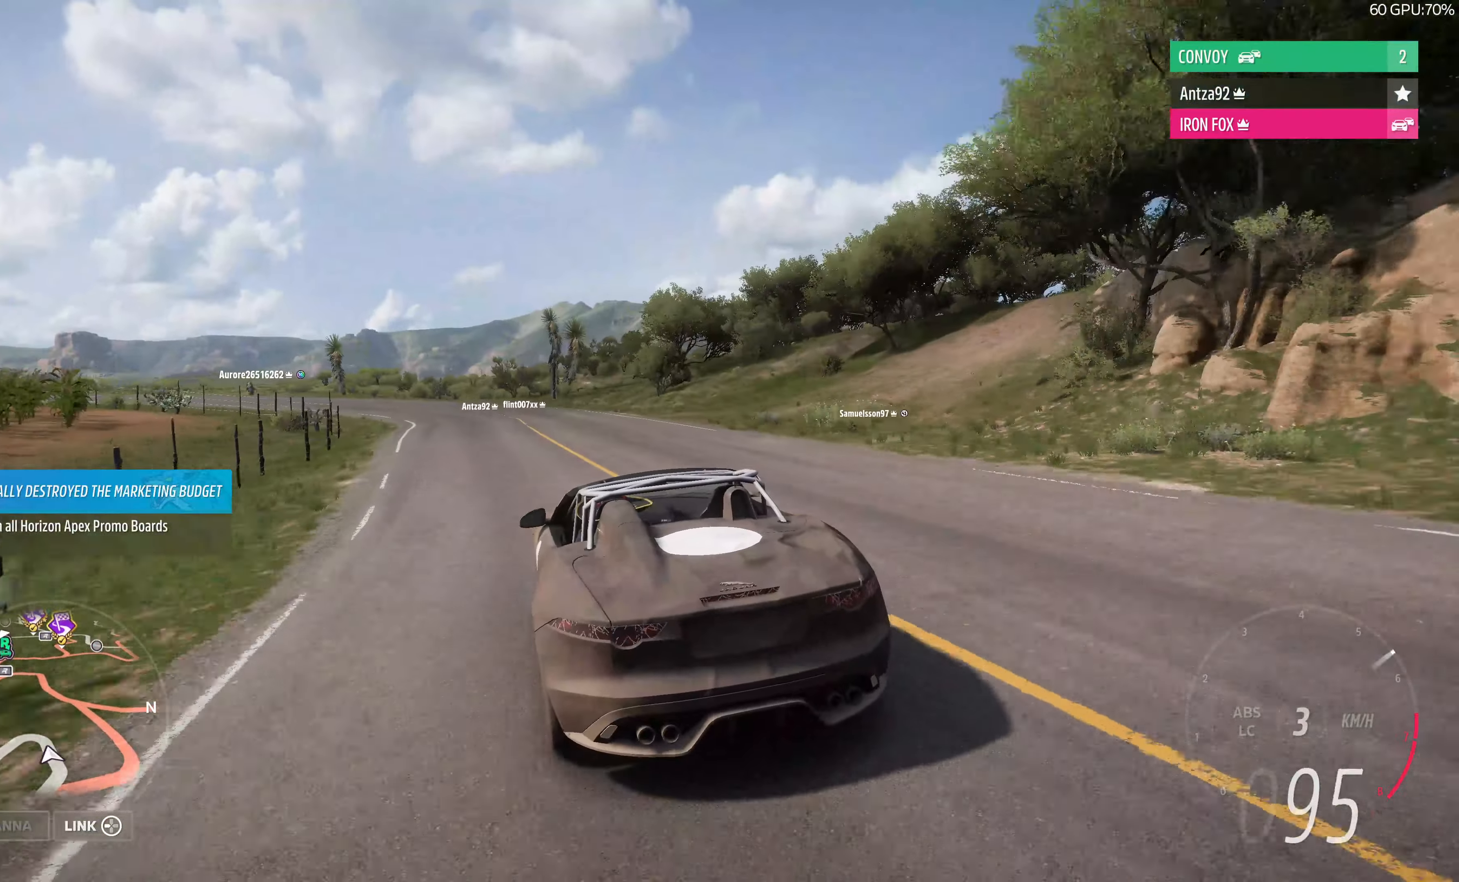
{"buttons": ["CROSS", "R2"], "left_stick": "up-left", "right_stick": "up", "events": [[133, "left_stick", "up-left"], [400, "CROSS", "down"]]}
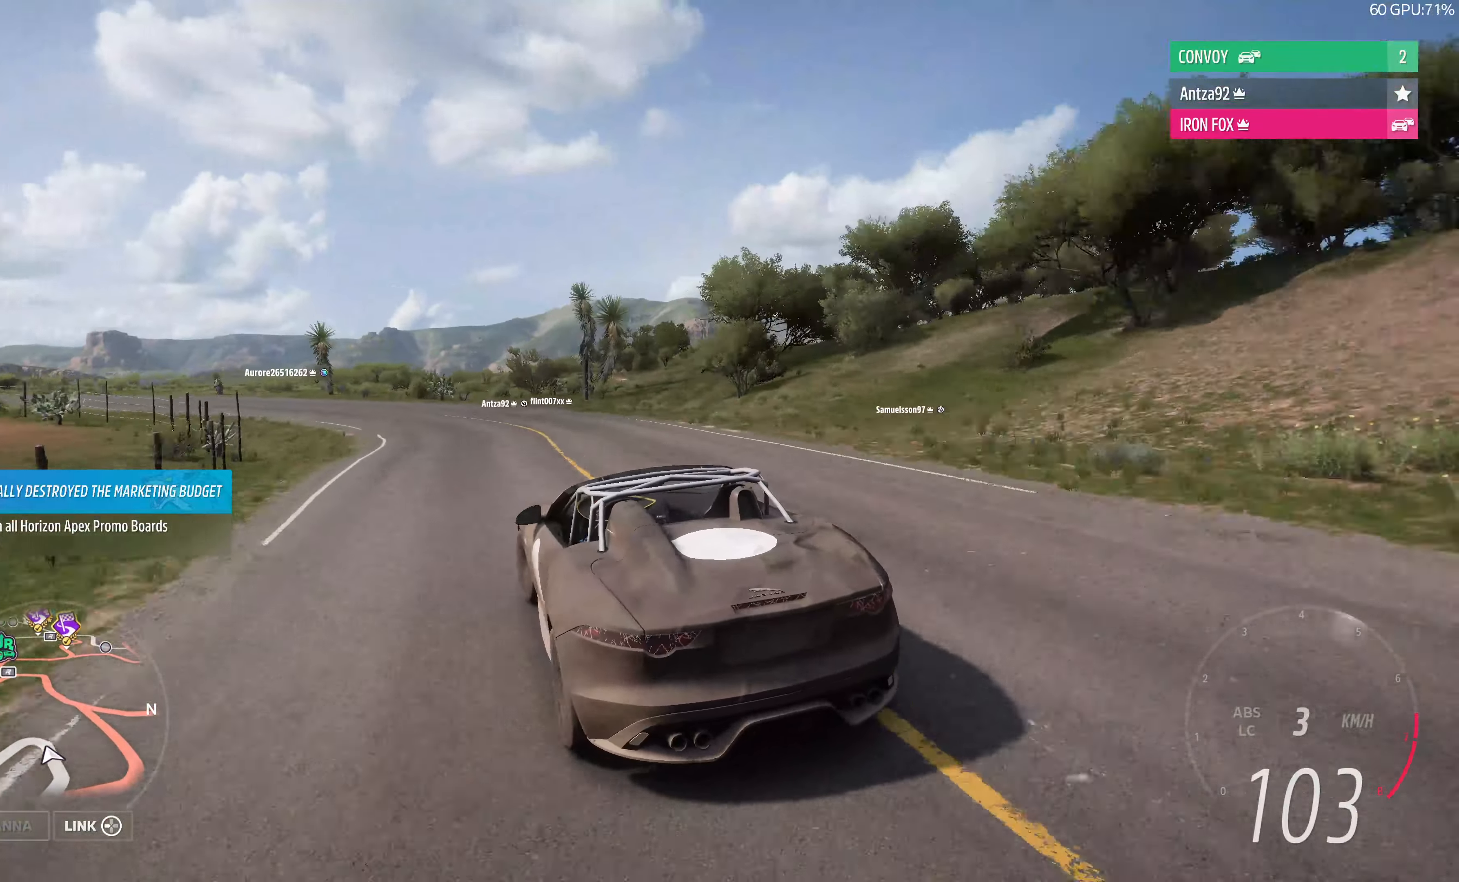
{"buttons": [], "left_stick": "up", "right_stick": "up", "events": [[233, "CROSS", "up"], [300, "R2", "up"], [366, "left_stick", "up"]]}
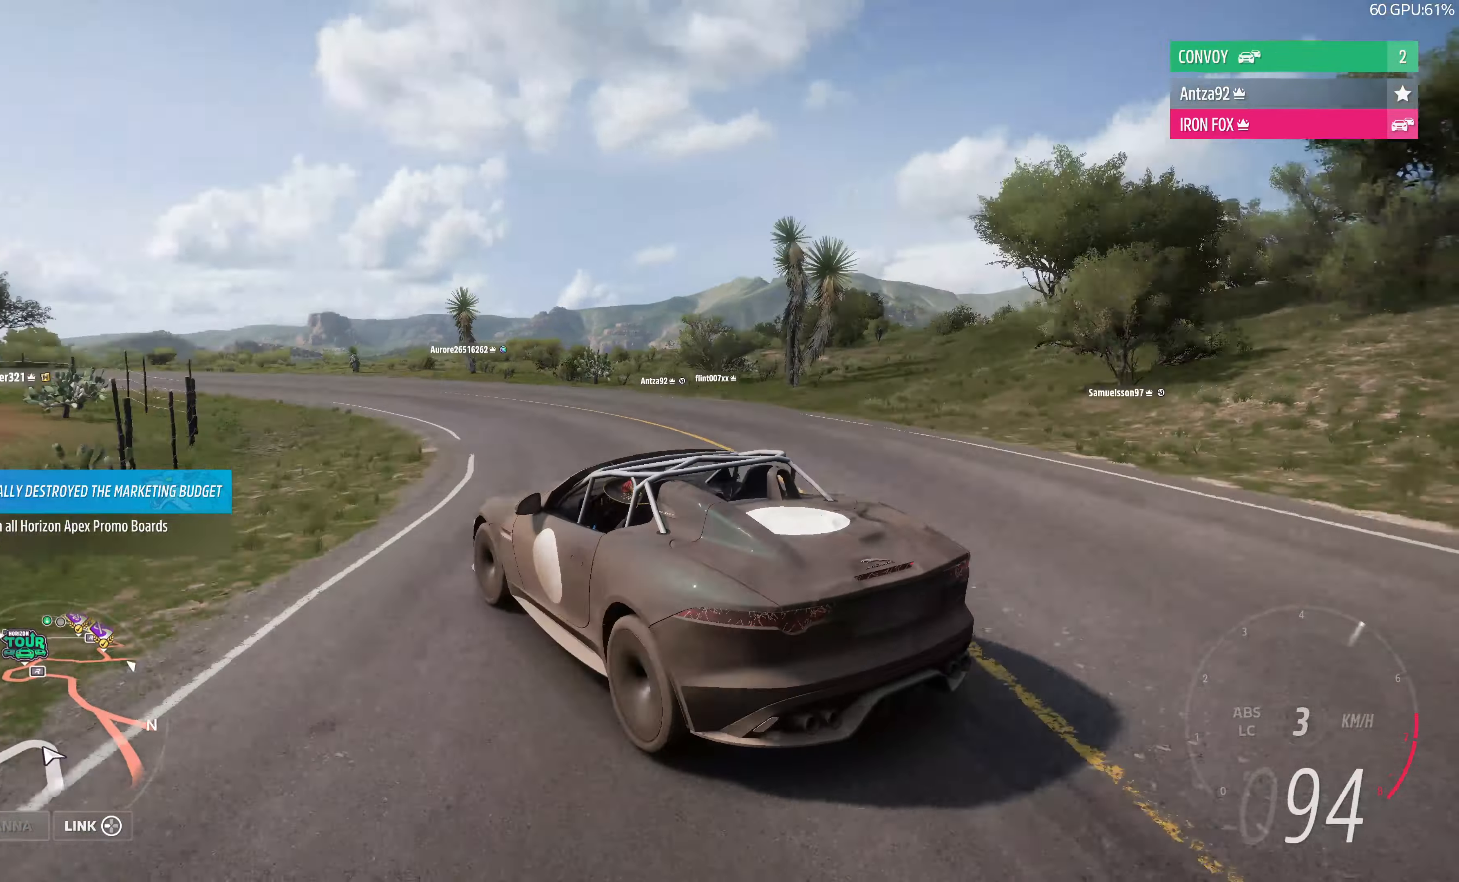
{"buttons": ["R2"], "left_stick": "up", "right_stick": "up", "events": [[100, "R2", "down"], [133, "left_stick", "up-right"], [266, "CROSS", "down"], [366, "left_stick", "up"], [433, "CROSS", "up"]]}
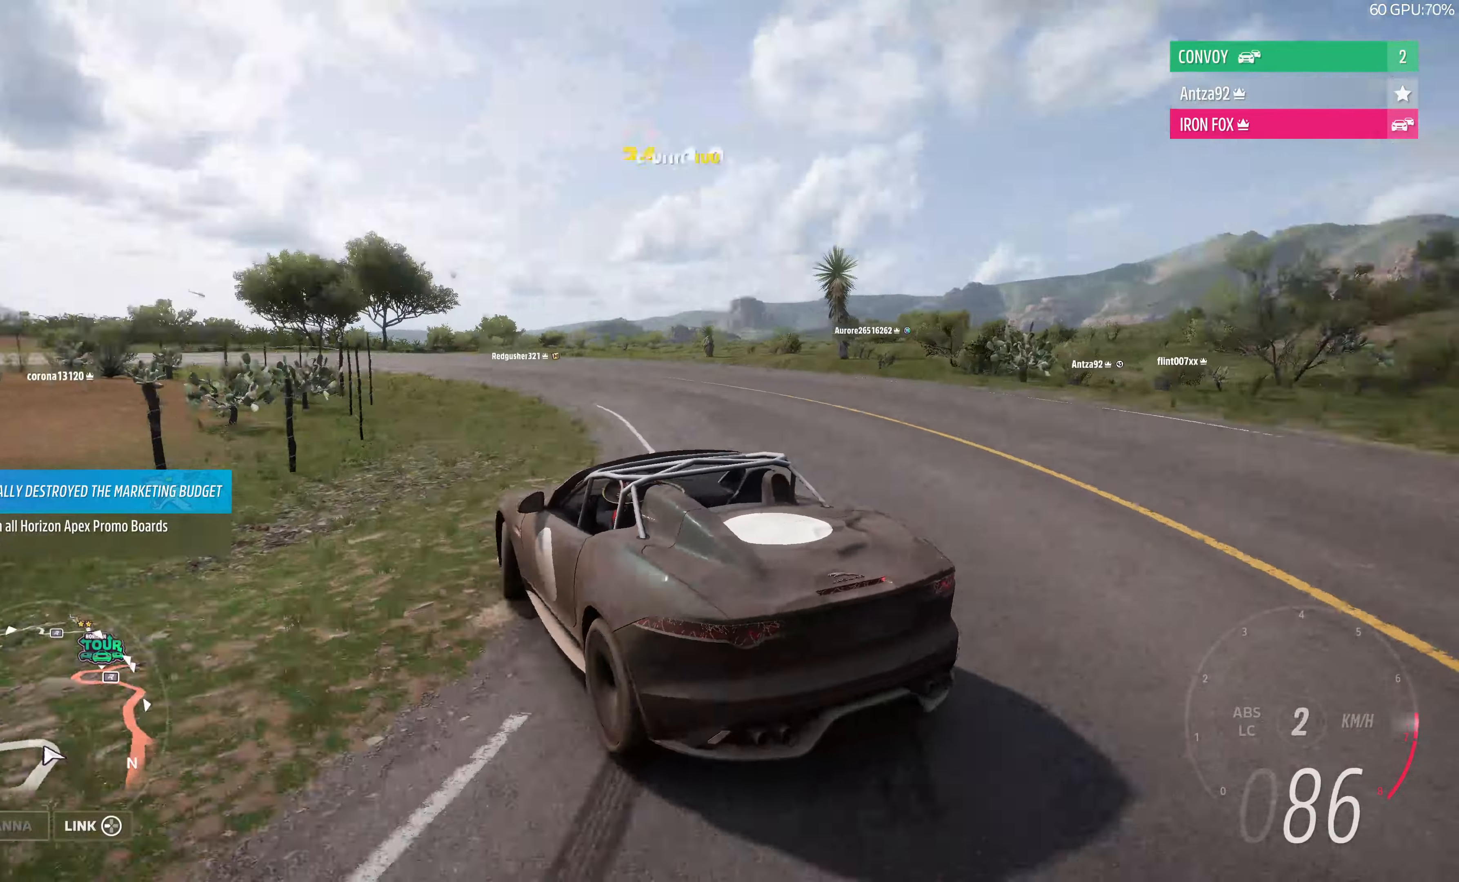
{"buttons": [], "left_stick": "up", "right_stick": "up", "events": [[33, "left_stick", "up-right"], [300, "left_stick", "up"], [434, "R2", "up"]]}
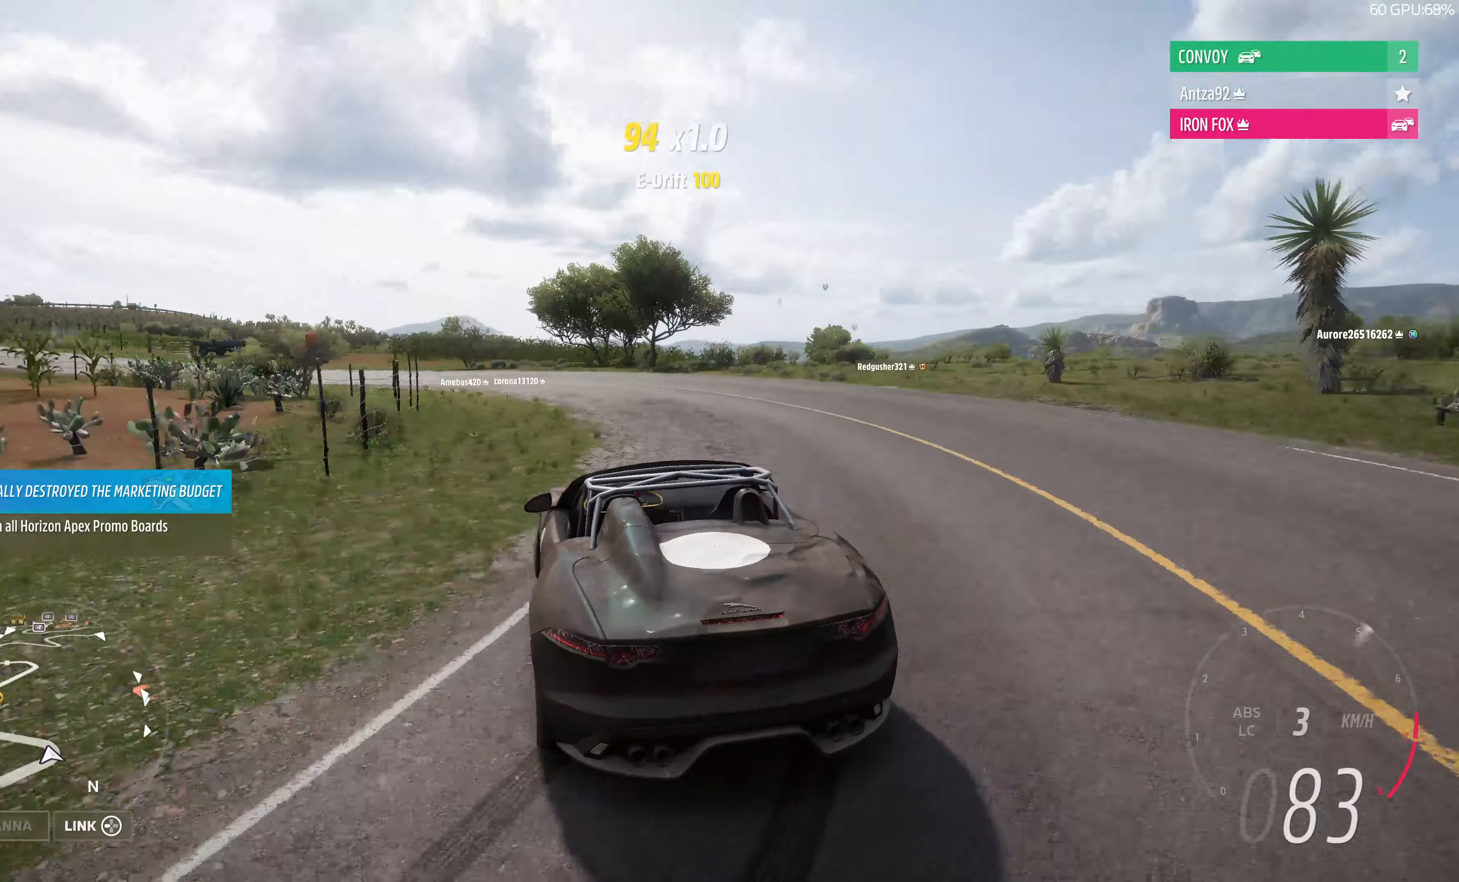
{"buttons": ["CROSS"], "left_stick": "left", "right_stick": "up", "events": [[67, "R2", "down"], [100, "left_stick", "up-left"], [200, "R2", "up"], [300, "CROSS", "down"], [300, "left_stick", "left"]]}
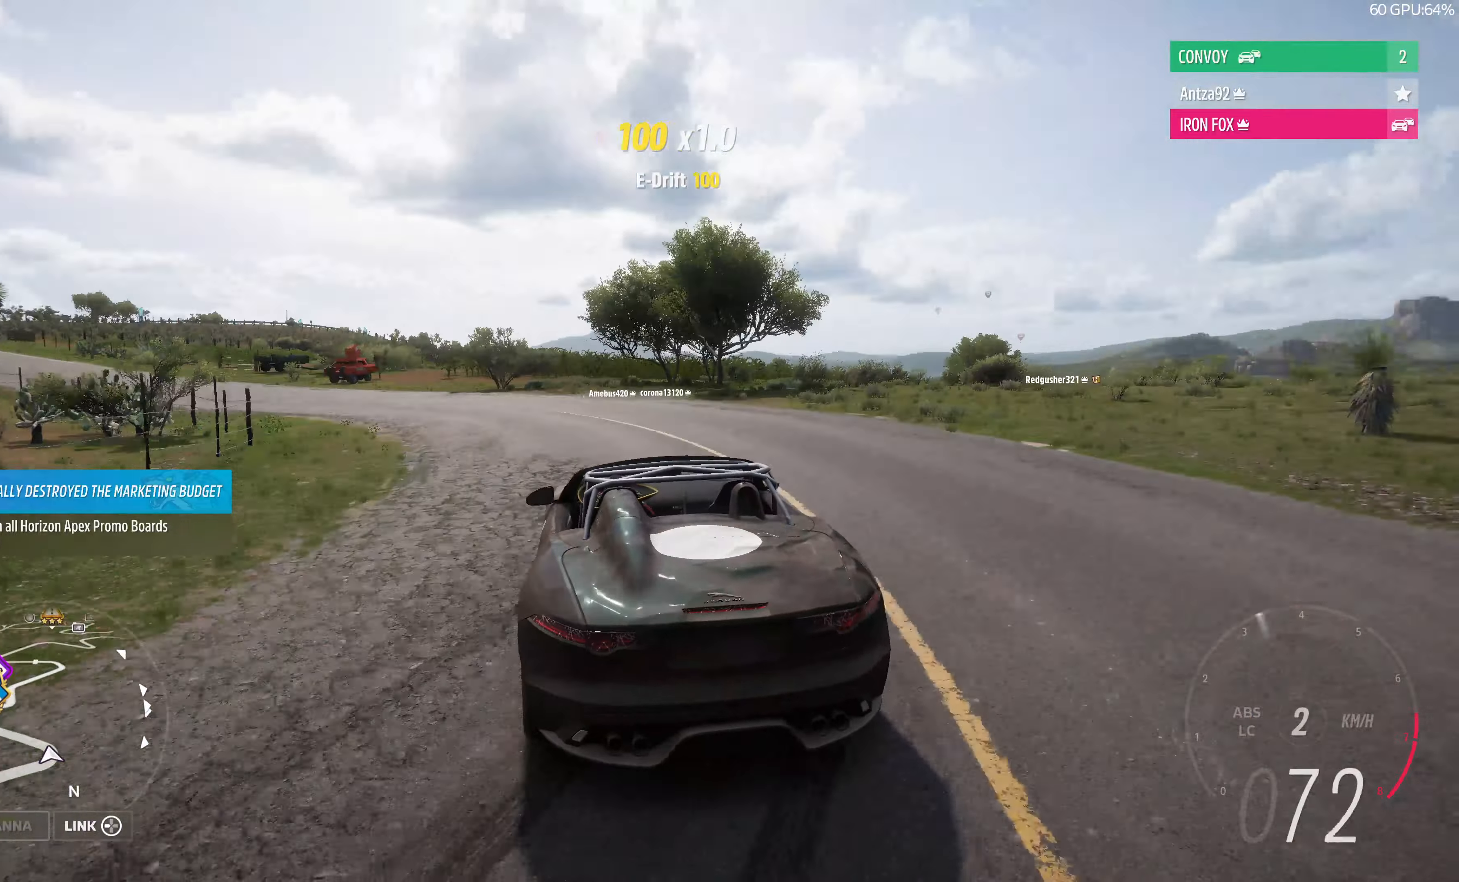
{"buttons": [], "left_stick": "center", "right_stick": "up", "events": [[34, "CROSS", "up"], [400, "left_stick", "center"]]}
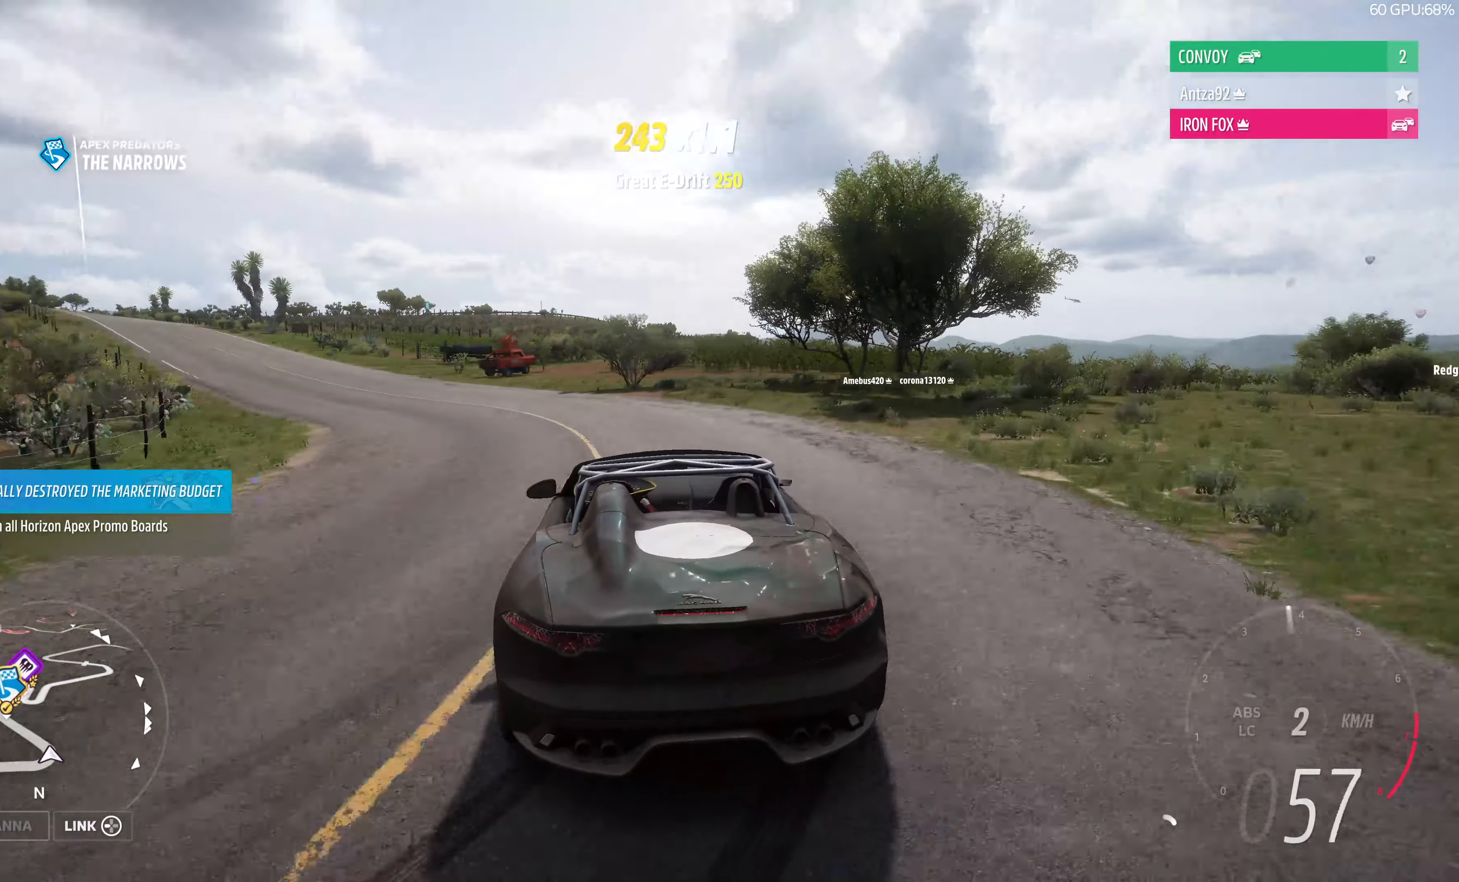
{"buttons": ["R2"], "left_stick": "up-right", "right_stick": "up", "events": [[334, "R2", "down"], [367, "left_stick", "up-right"]]}
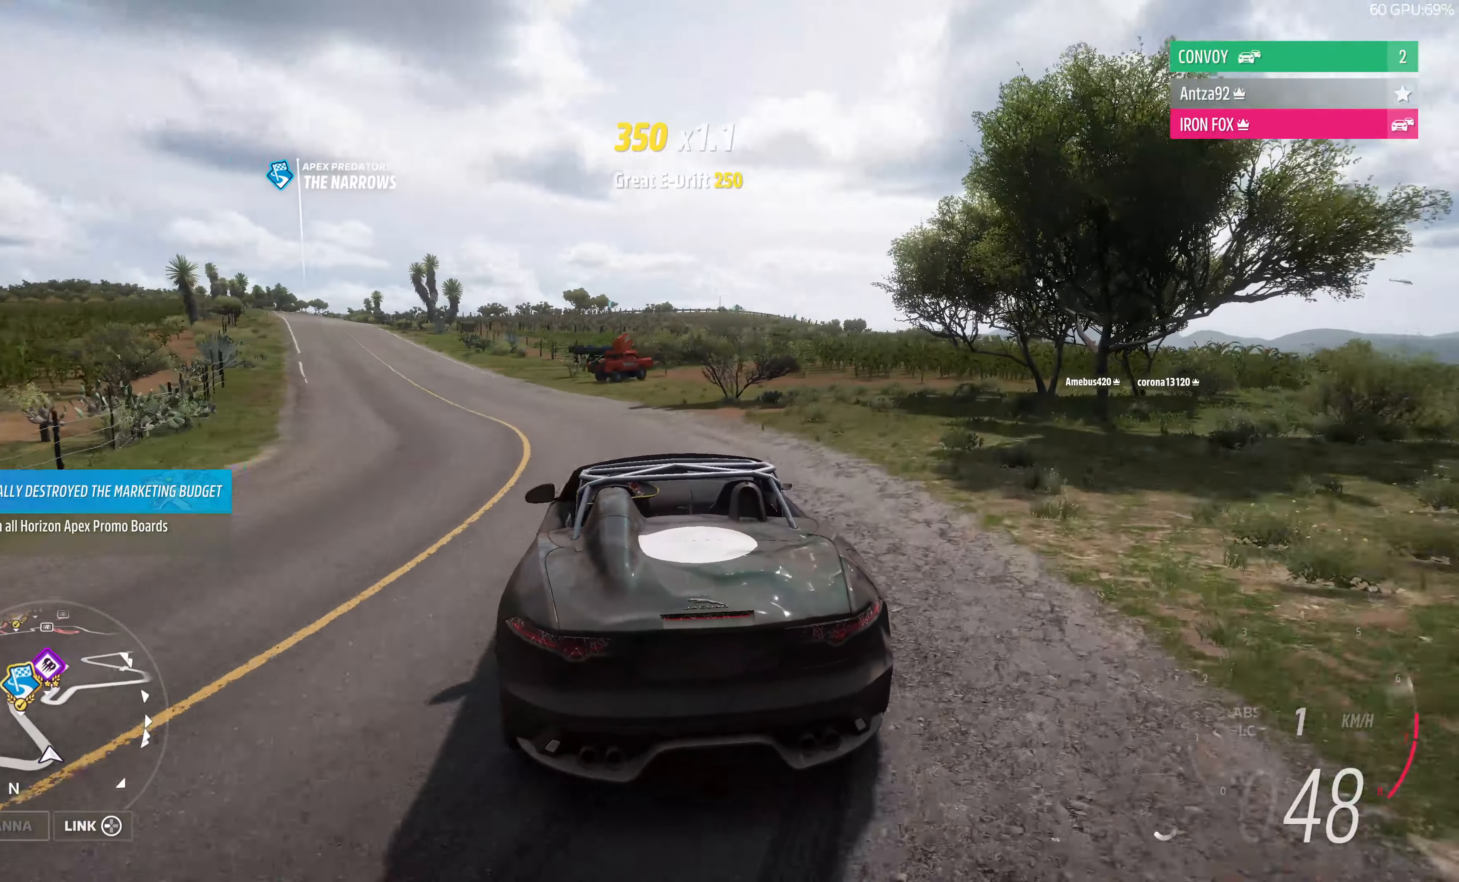
{"buttons": ["R2"], "left_stick": "center", "right_stick": "up", "events": [[167, "left_stick", "center"]]}
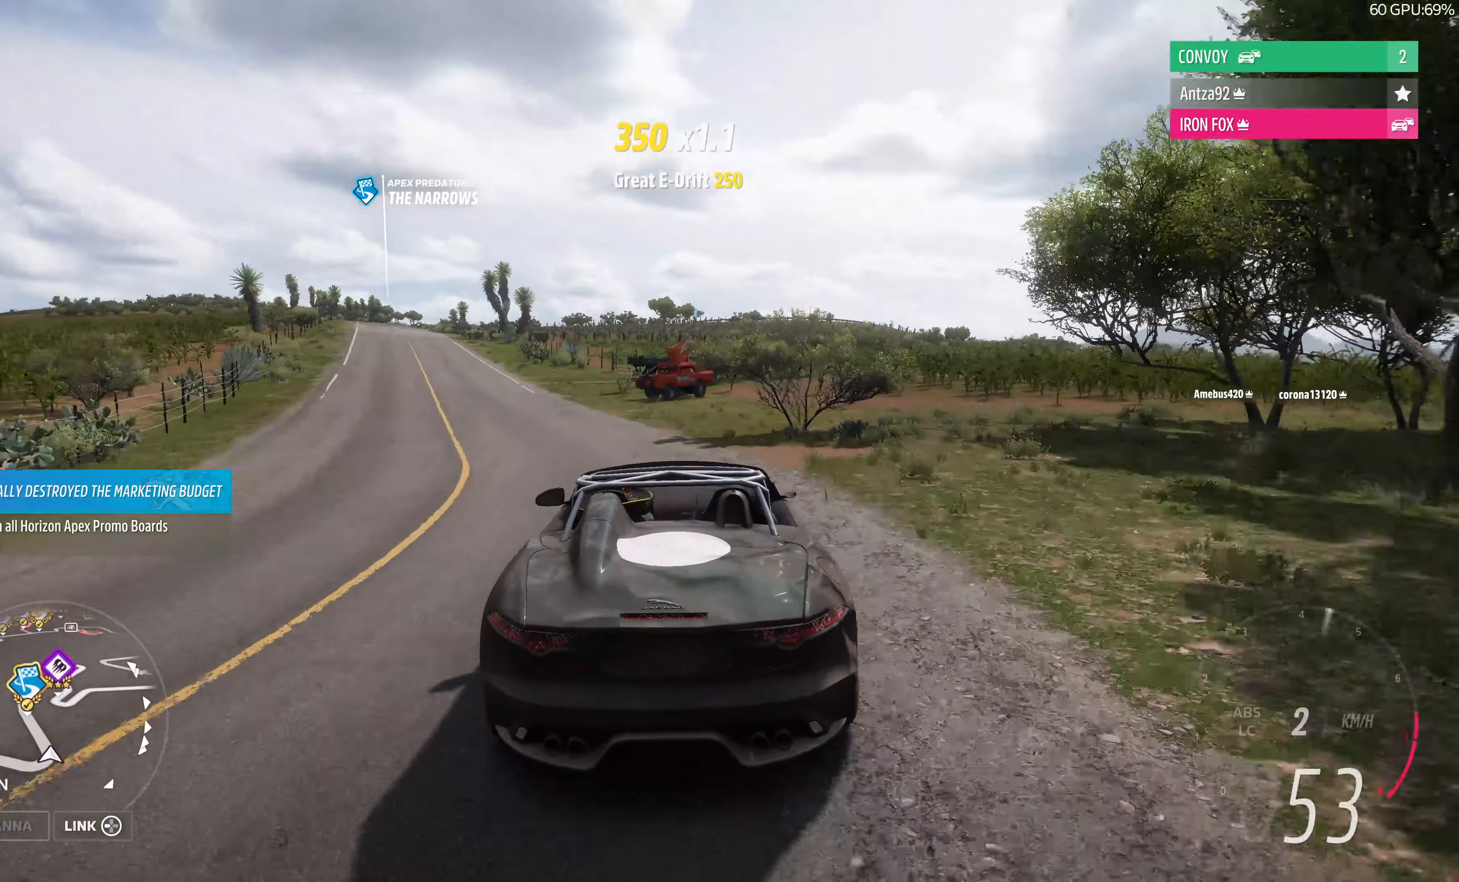
{"buttons": ["R2"], "left_stick": "center", "right_stick": "up", "events": []}
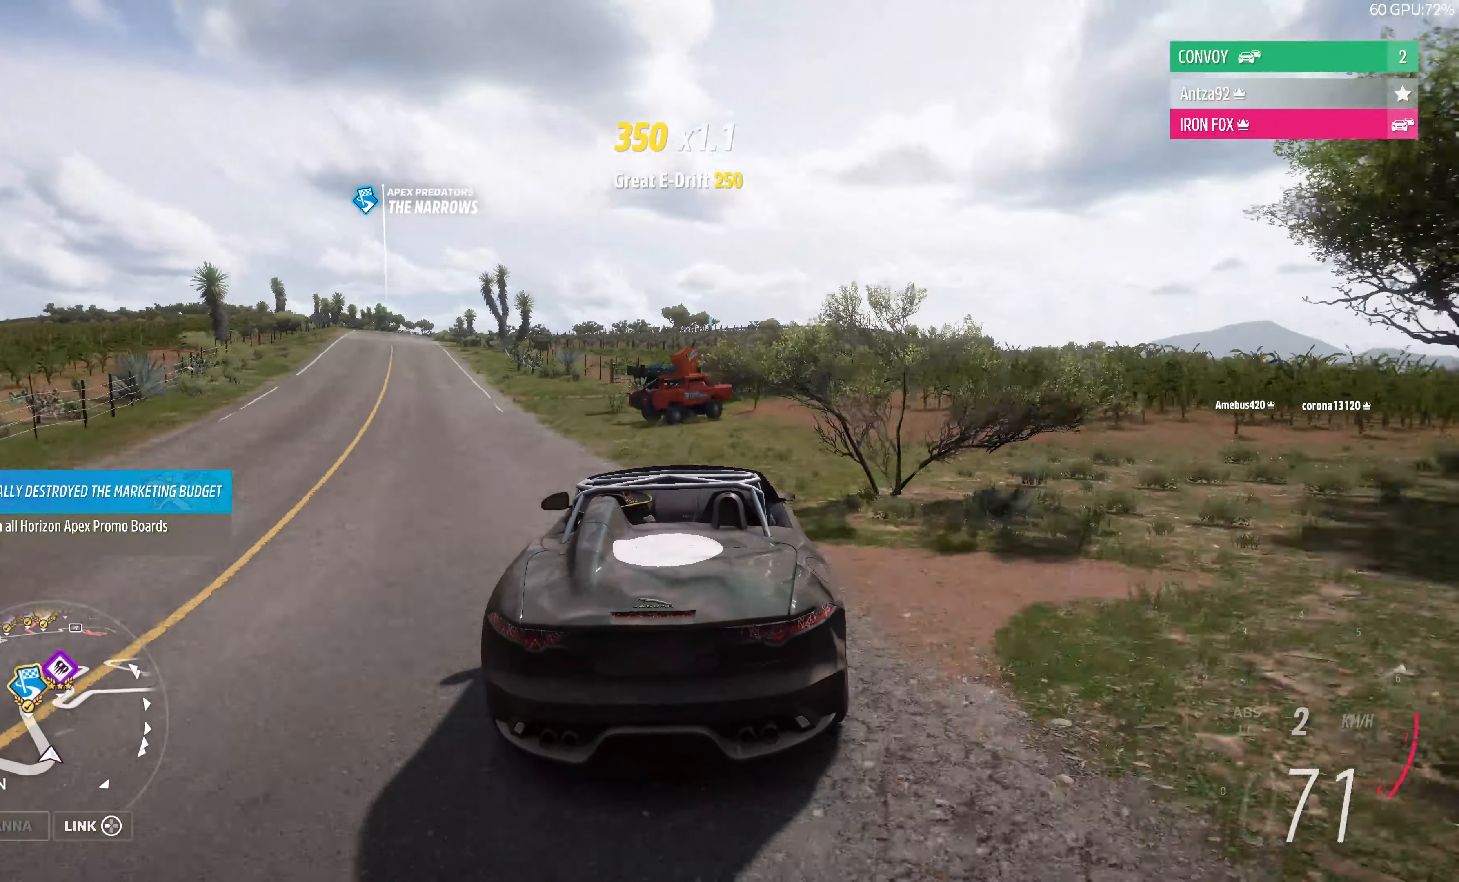
{"buttons": ["R2"], "left_stick": "left", "right_stick": "up", "events": [[200, "left_stick", "left"]]}
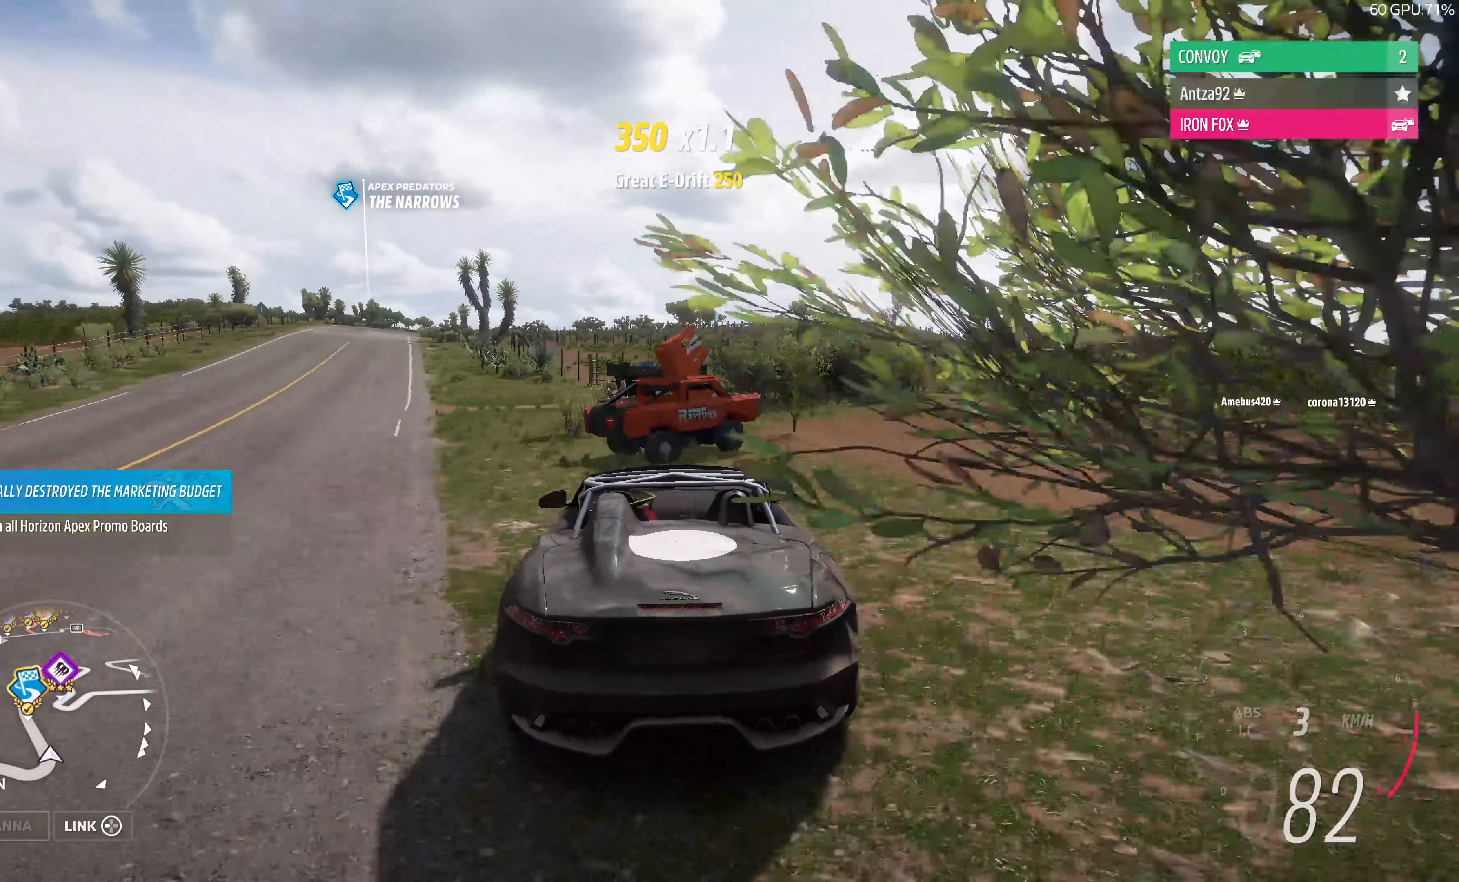
{"buttons": ["R2"], "left_stick": "center", "right_stick": "up", "events": [[34, "R2", "up"], [134, "R2", "down"], [300, "left_stick", "center"]]}
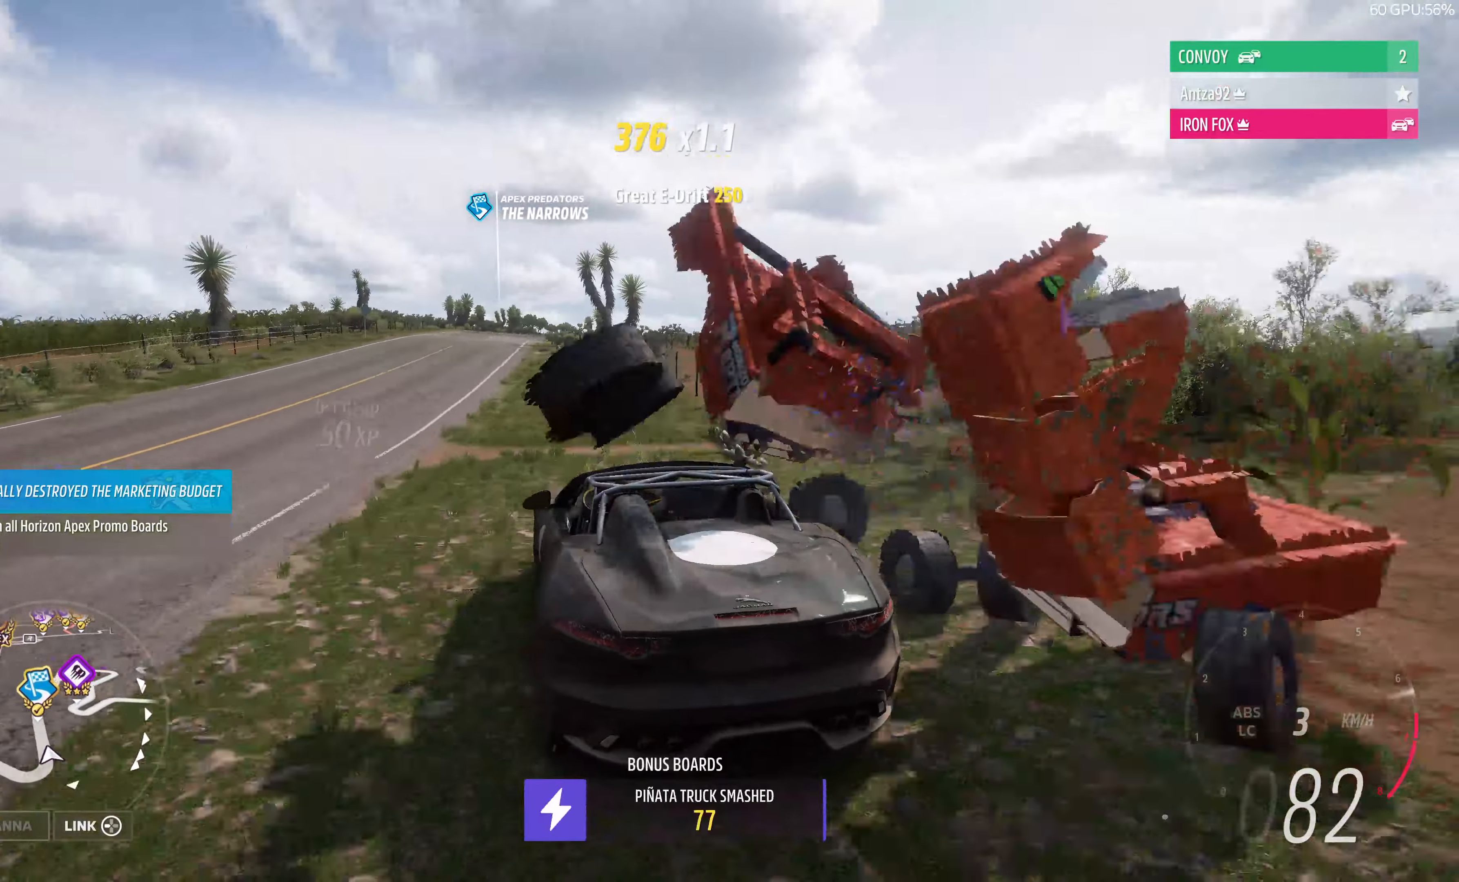
{"buttons": ["R2"], "left_stick": "up-right", "right_stick": "up", "events": [[267, "left_stick", "up-right"]]}
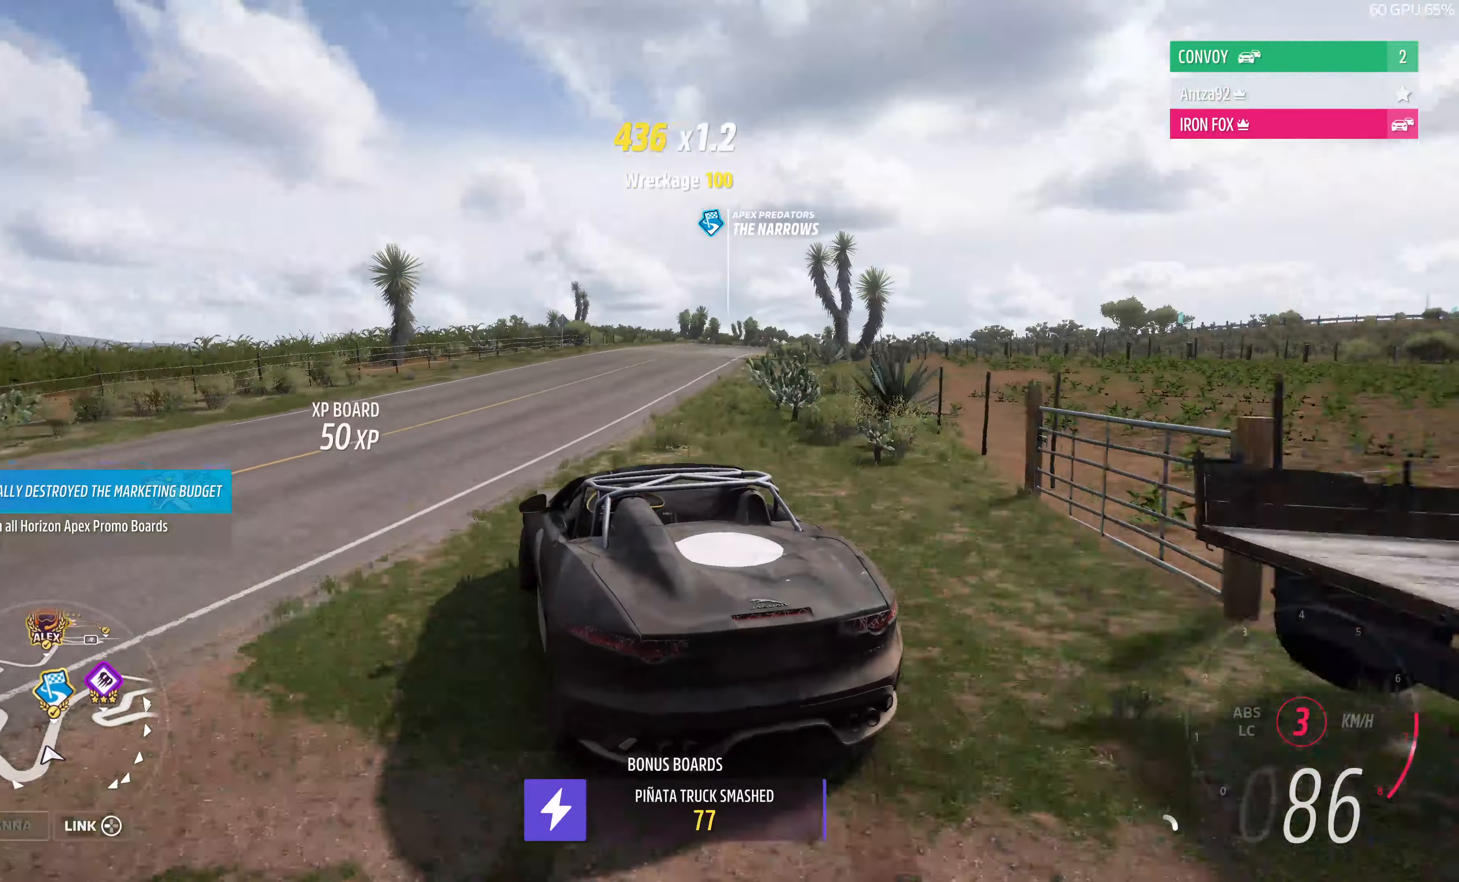
{"buttons": ["R2"], "left_stick": "up-right", "right_stick": "center", "events": [[34, "left_stick", "up"], [167, "left_stick", "up-right"], [367, "right_stick", "center"]]}
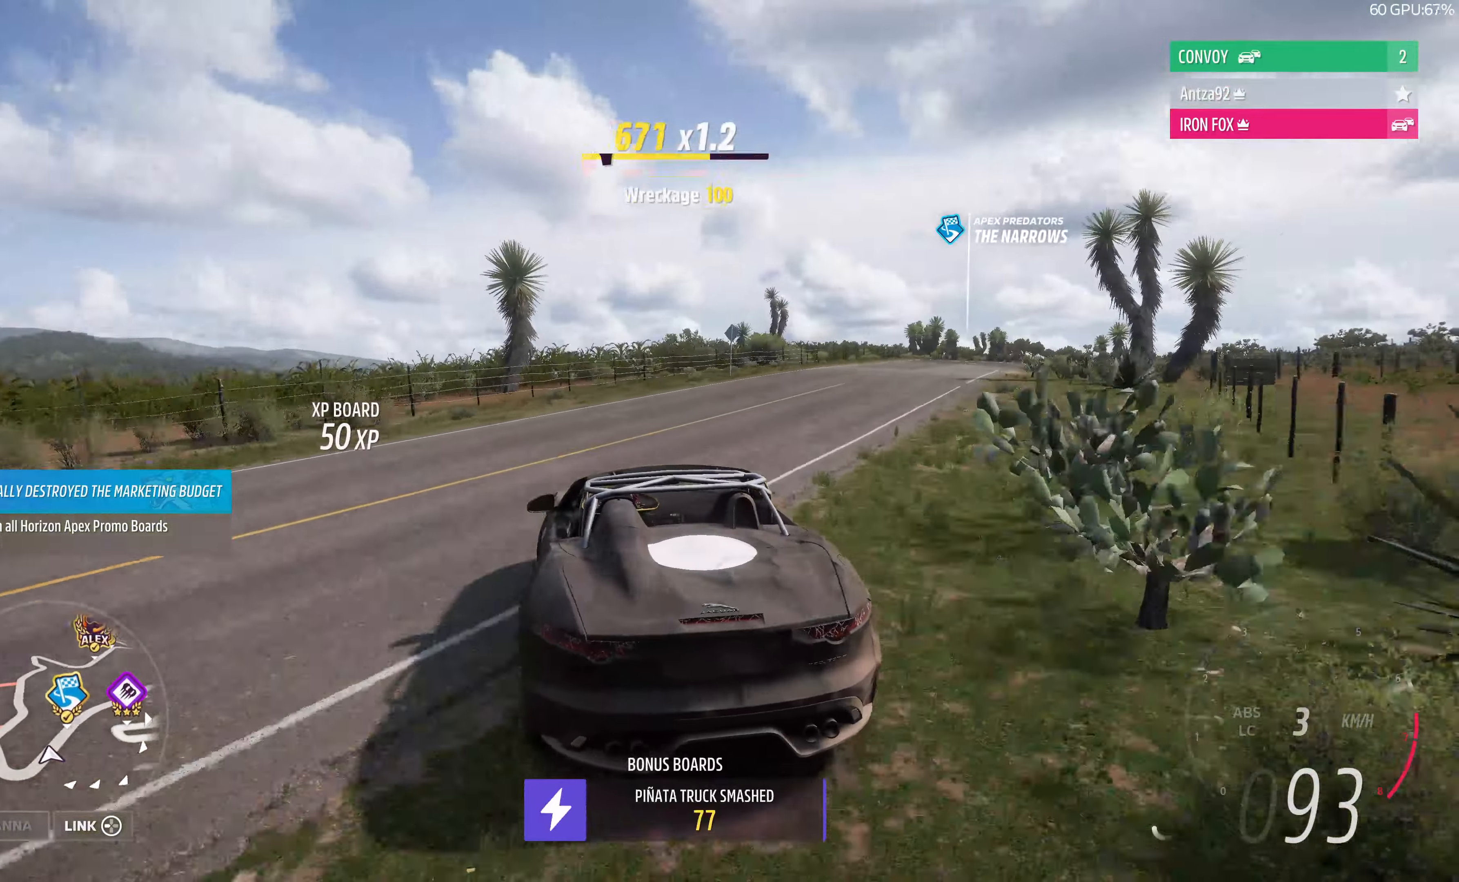
{"buttons": ["R2"], "left_stick": "up-right", "right_stick": "center", "events": []}
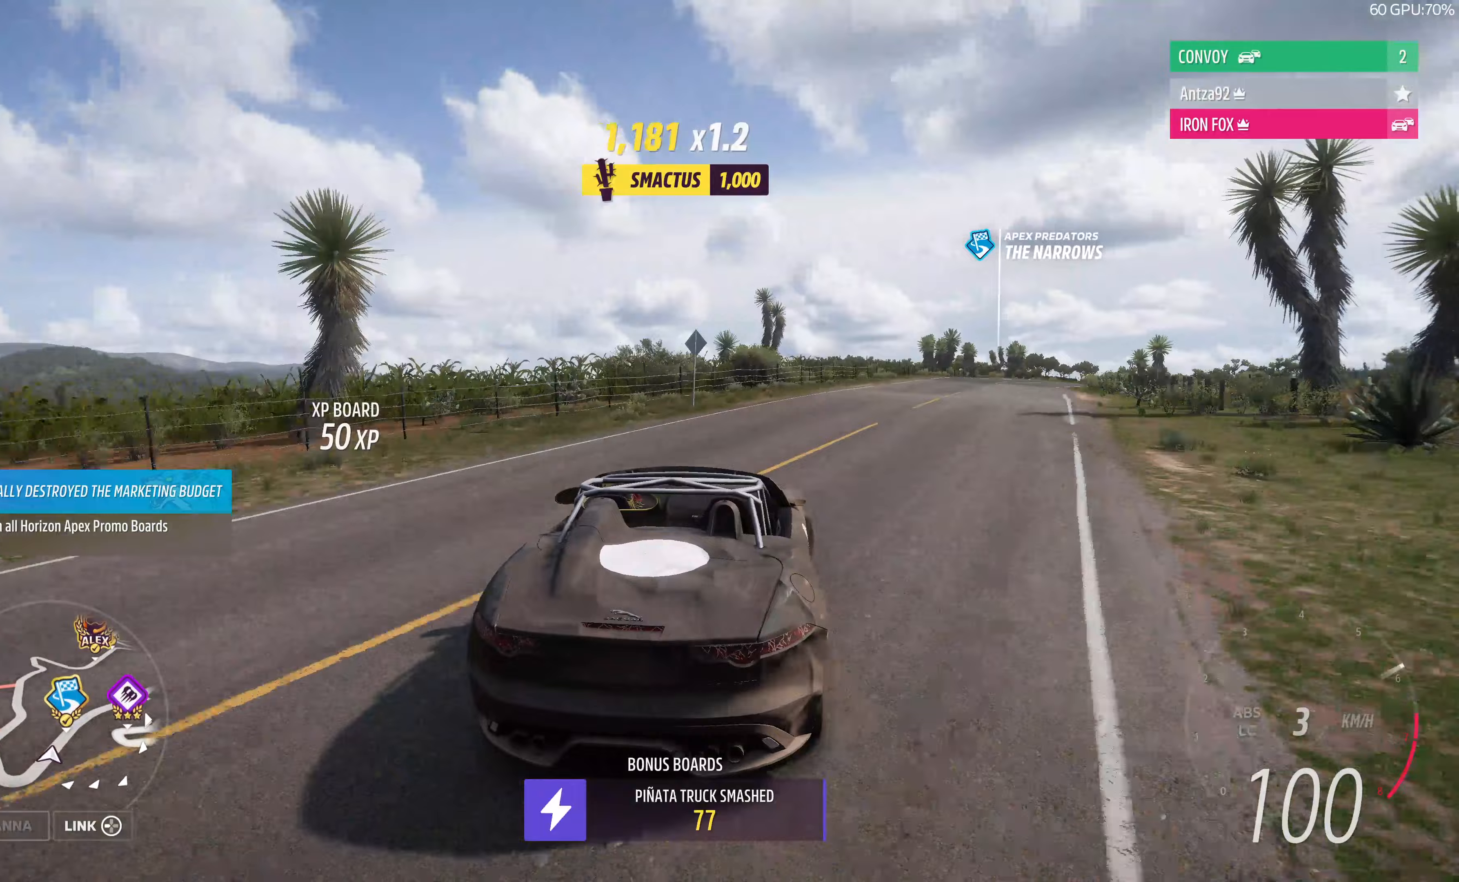
{"buttons": ["R2"], "left_stick": "up-left", "right_stick": "center", "events": [[33, "left_stick", "up"], [133, "left_stick", "up-left"]]}
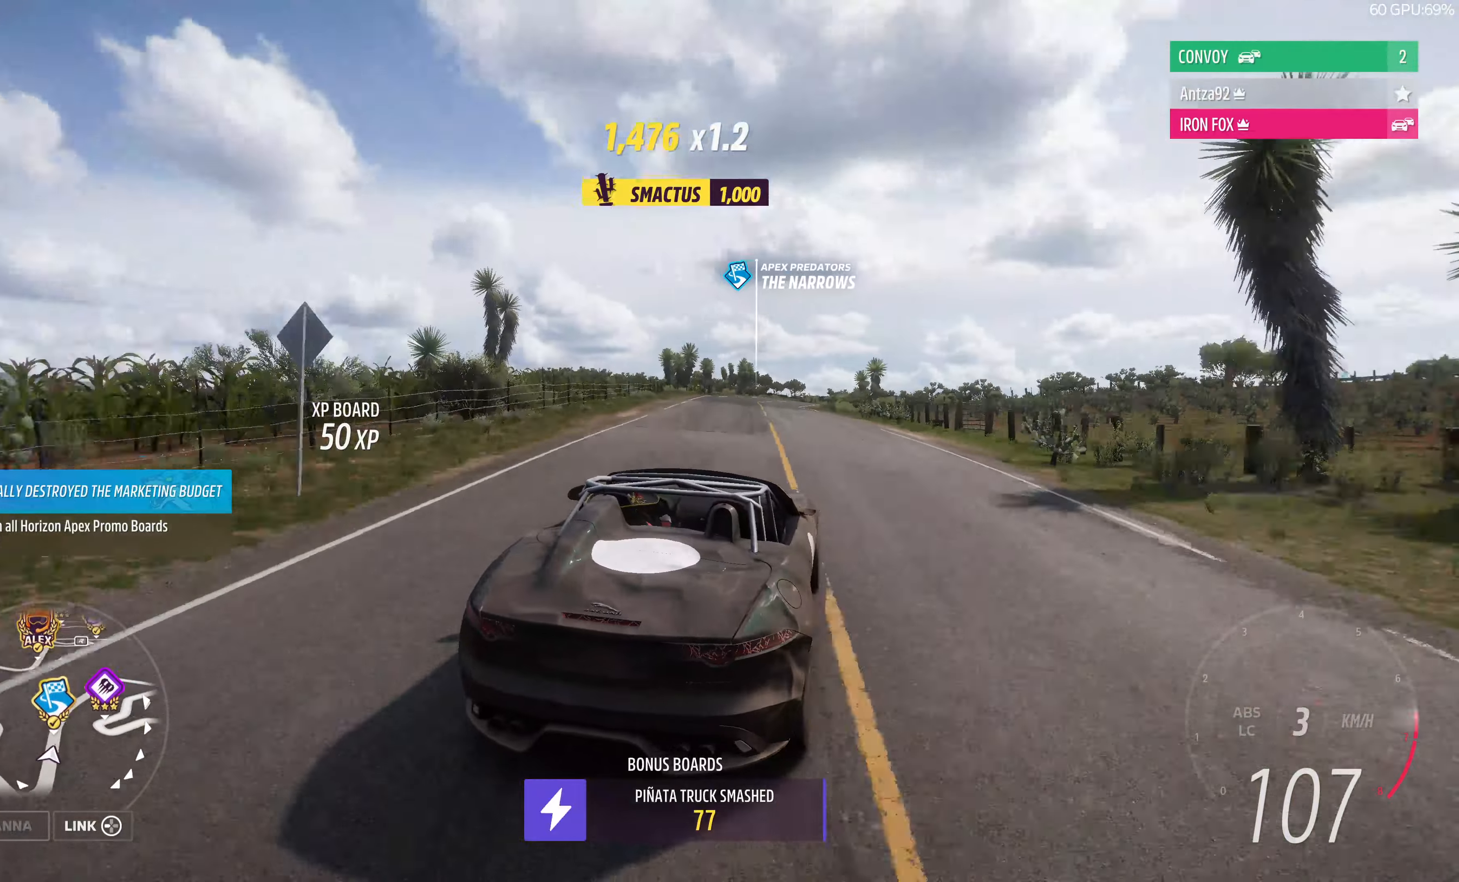
{"buttons": ["R2"], "left_stick": "center", "right_stick": "center", "events": [[300, "left_stick", "center"]]}
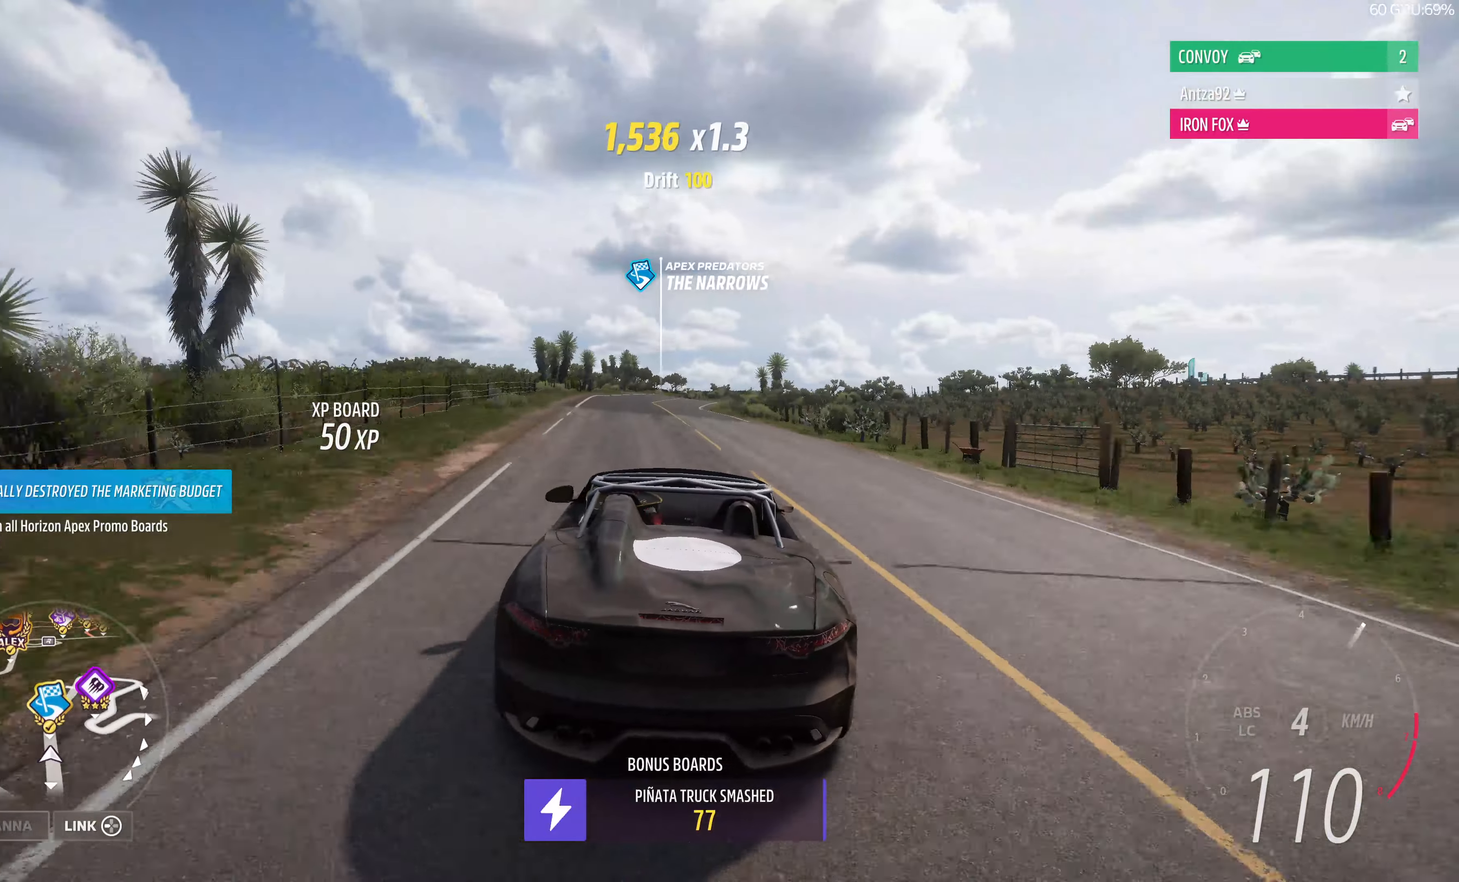
{"buttons": ["R2"], "left_stick": "center", "right_stick": "up-right", "events": [[267, "left_stick", "up"], [367, "right_stick", "up-right"], [400, "left_stick", "center"]]}
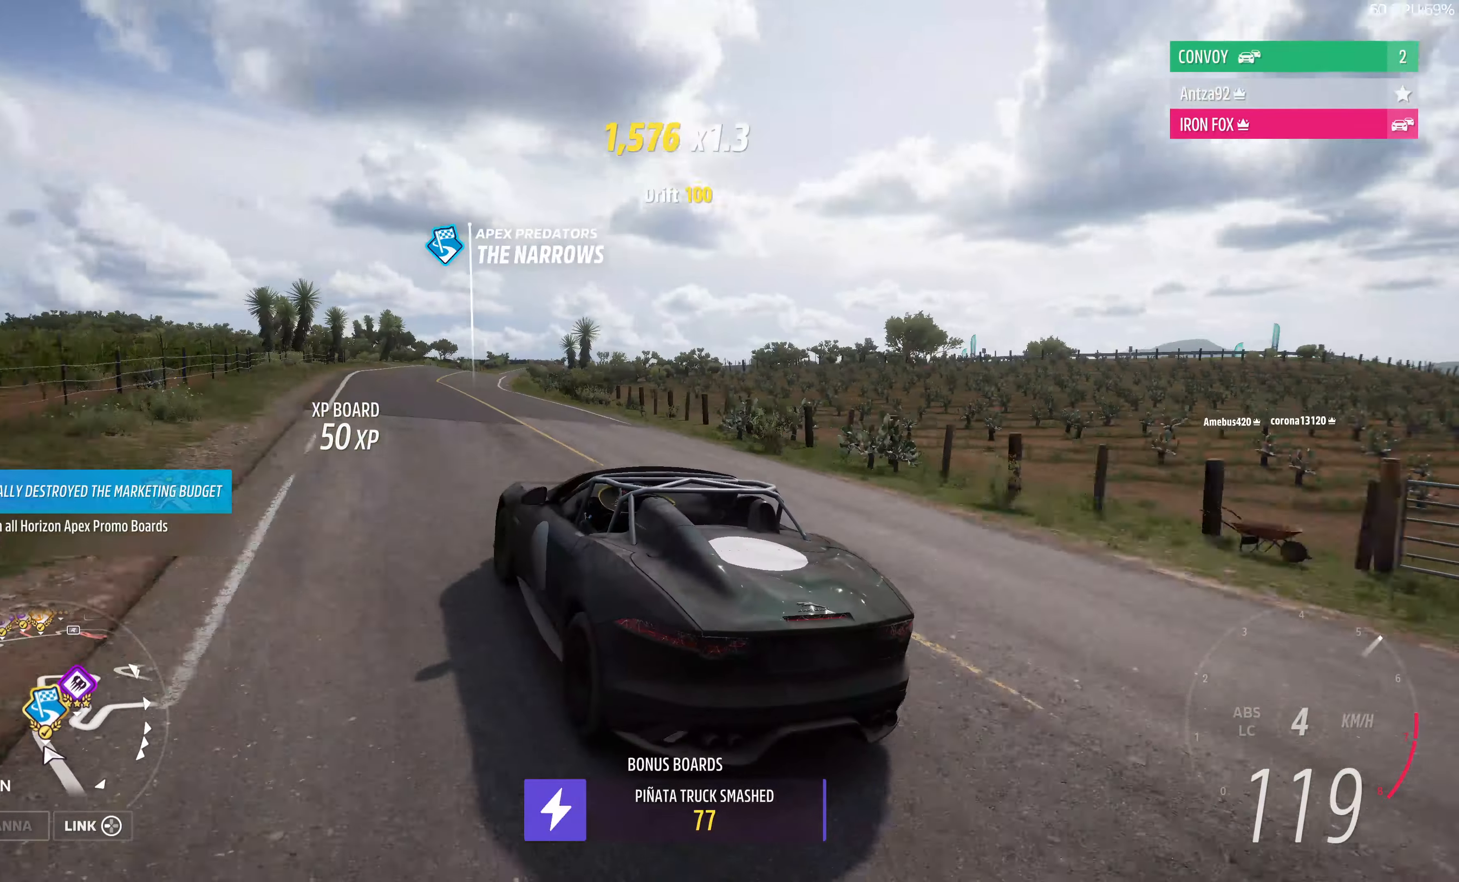
{"buttons": ["R2"], "left_stick": "up-right", "right_stick": "up-right", "events": [[333, "left_stick", "up-right"]]}
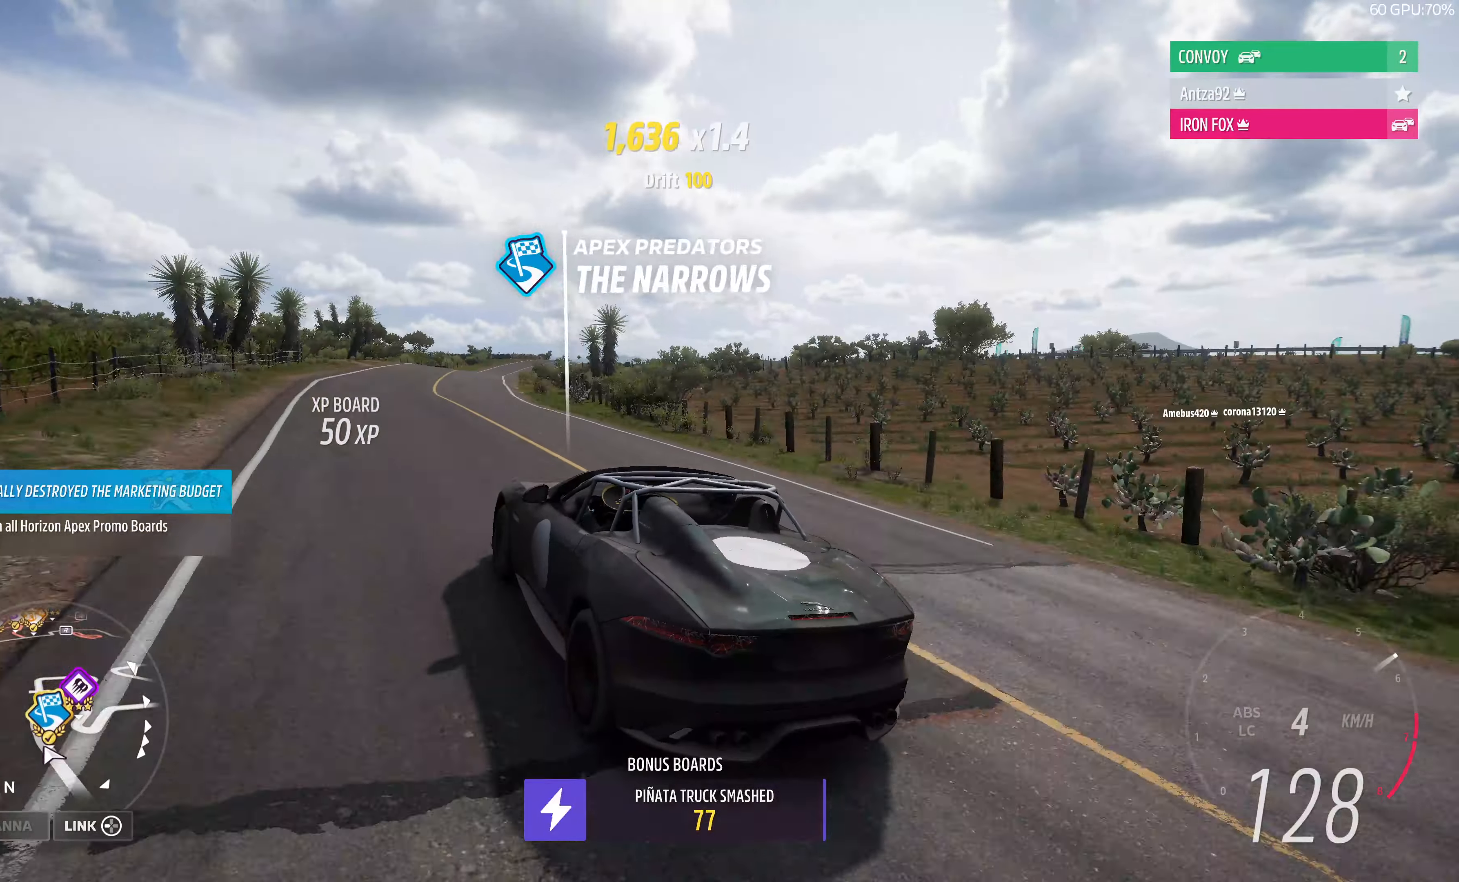
{"buttons": ["R2"], "left_stick": "up", "right_stick": "up-right", "events": [[67, "left_stick", "up"]]}
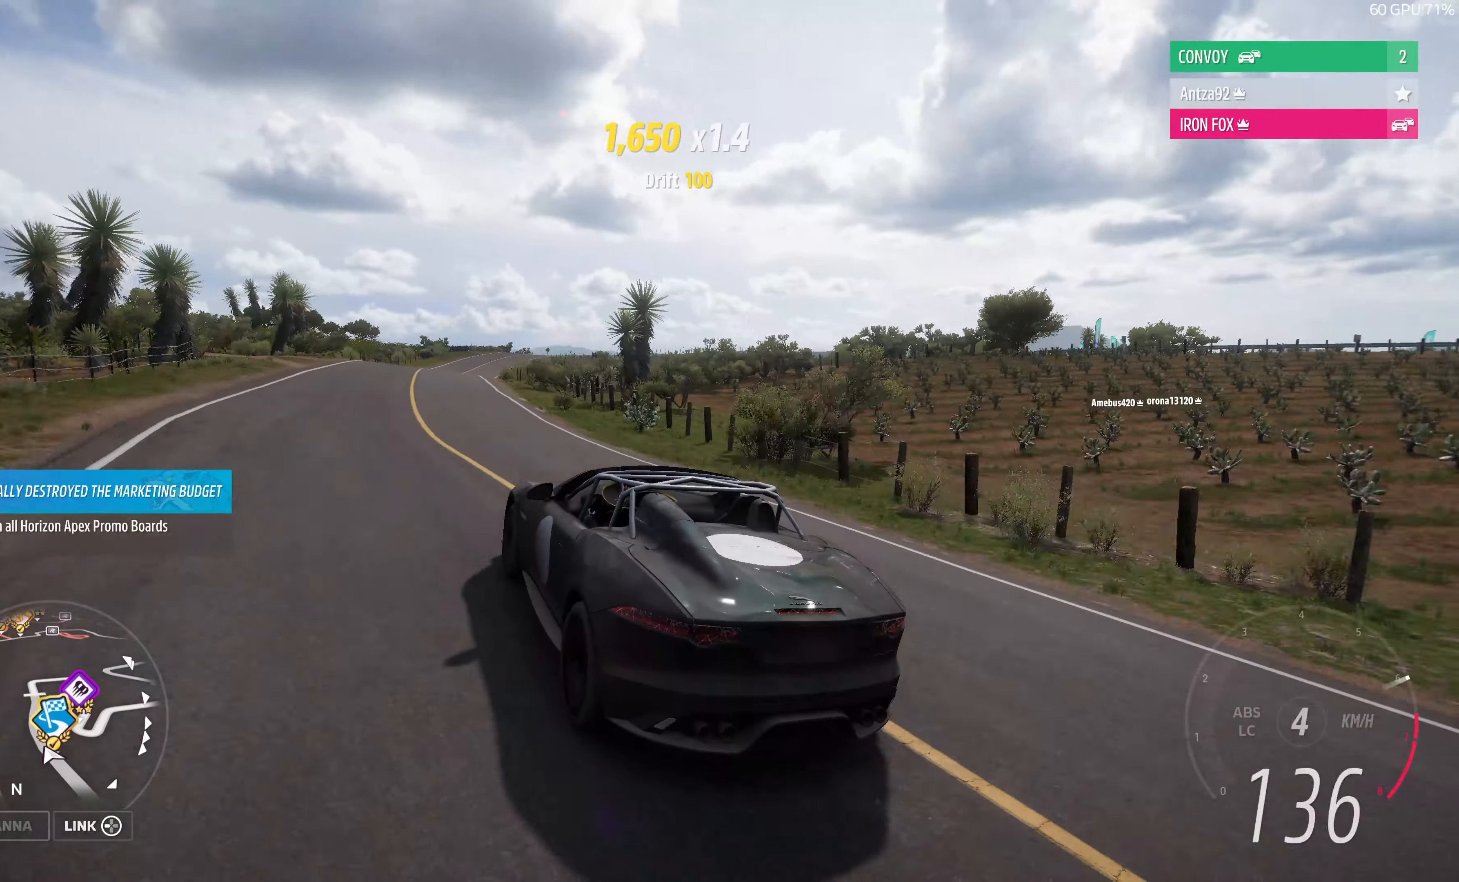
{"buttons": ["R2"], "left_stick": "up", "right_stick": "up-right", "events": [[300, "left_stick", "center"], [500, "left_stick", "up"]]}
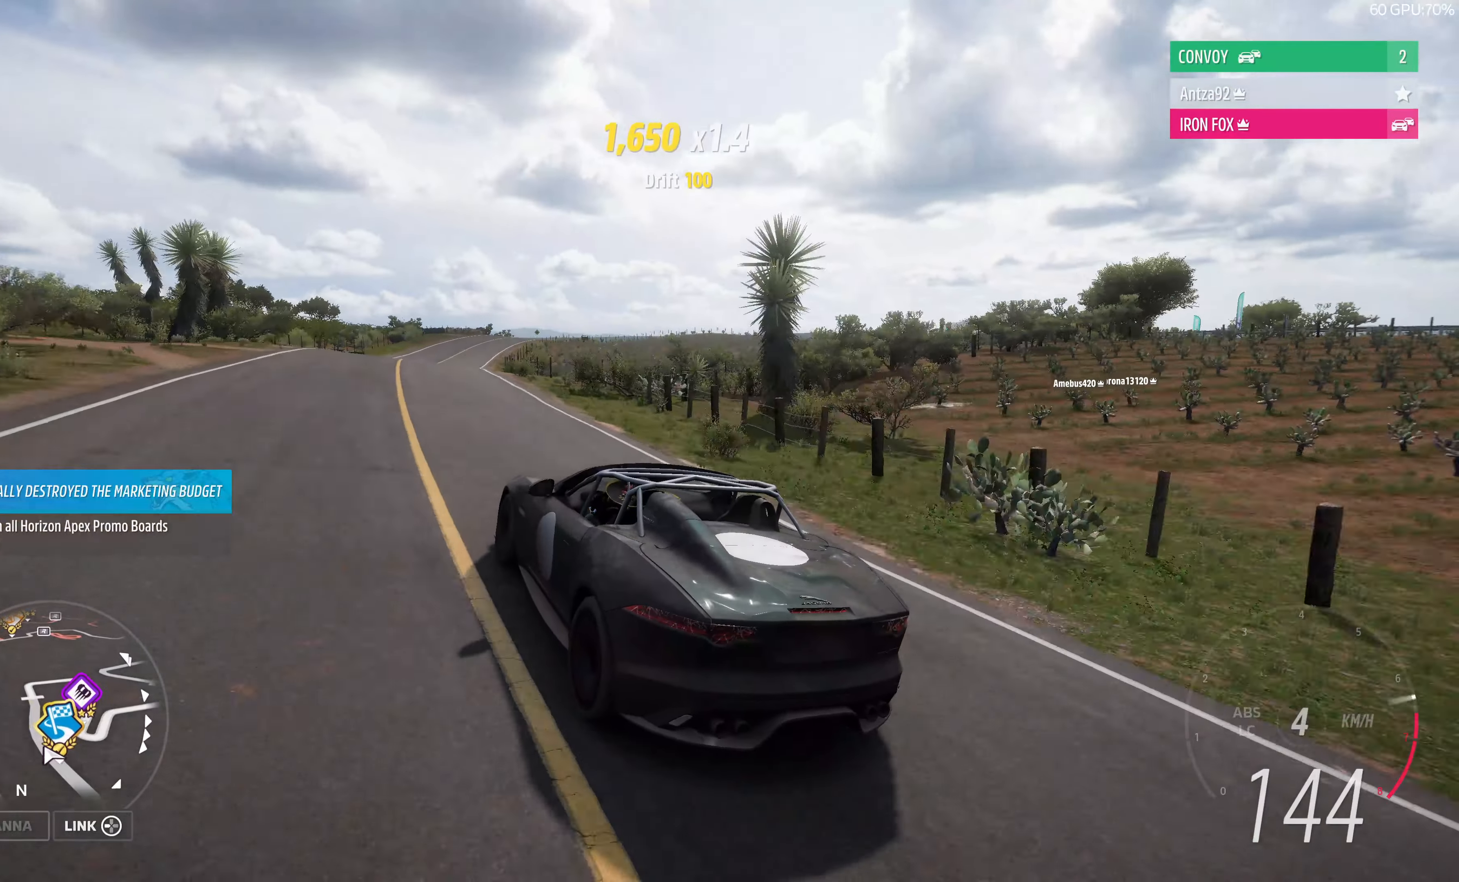
{"buttons": ["R2"], "left_stick": "up", "right_stick": "up-right", "events": []}
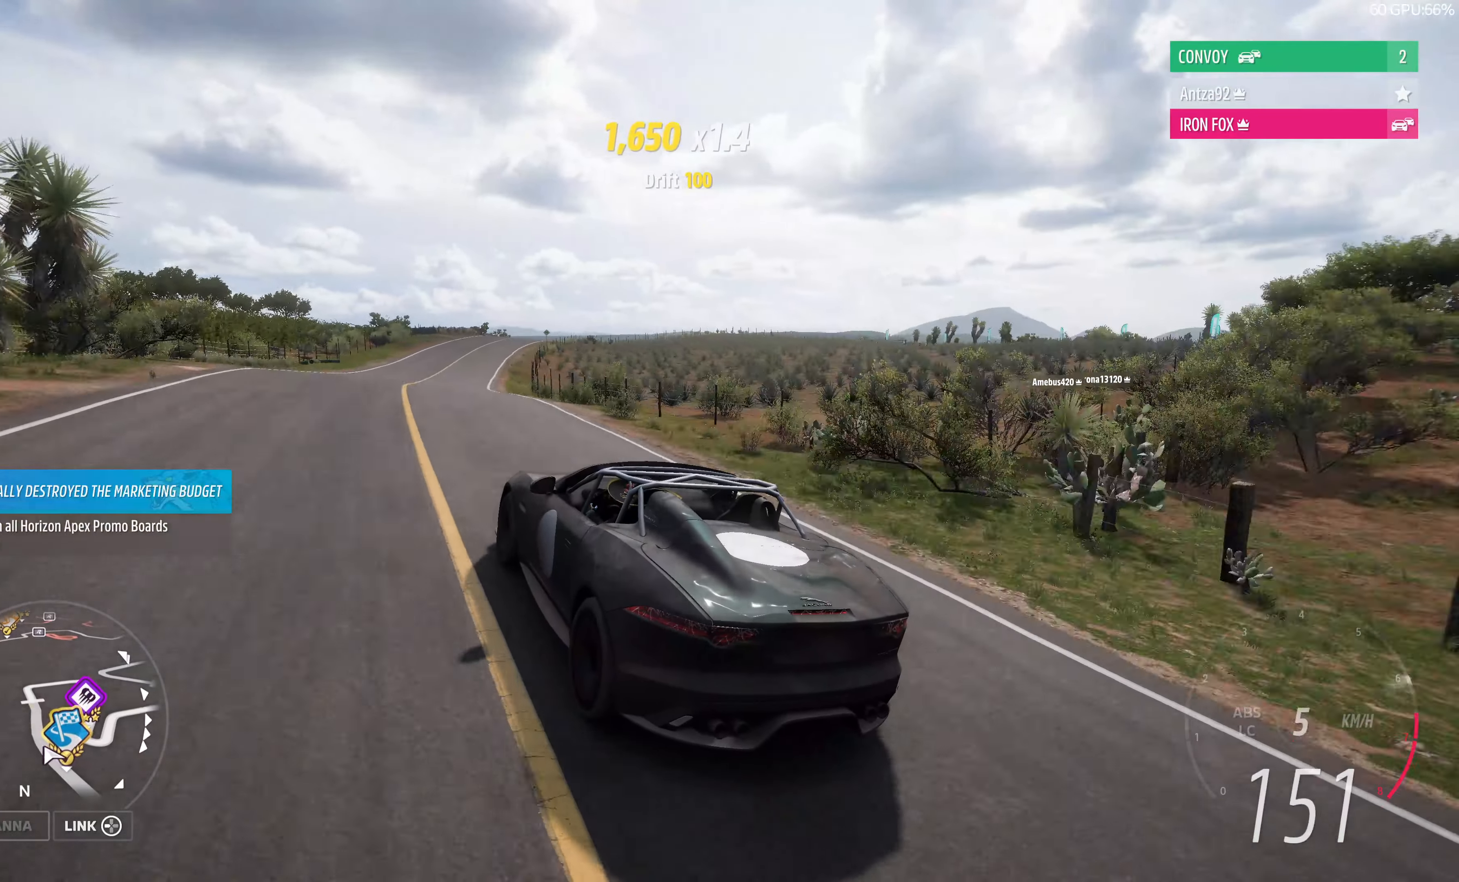
{"buttons": ["R2"], "left_stick": "up", "right_stick": "up-right", "events": []}
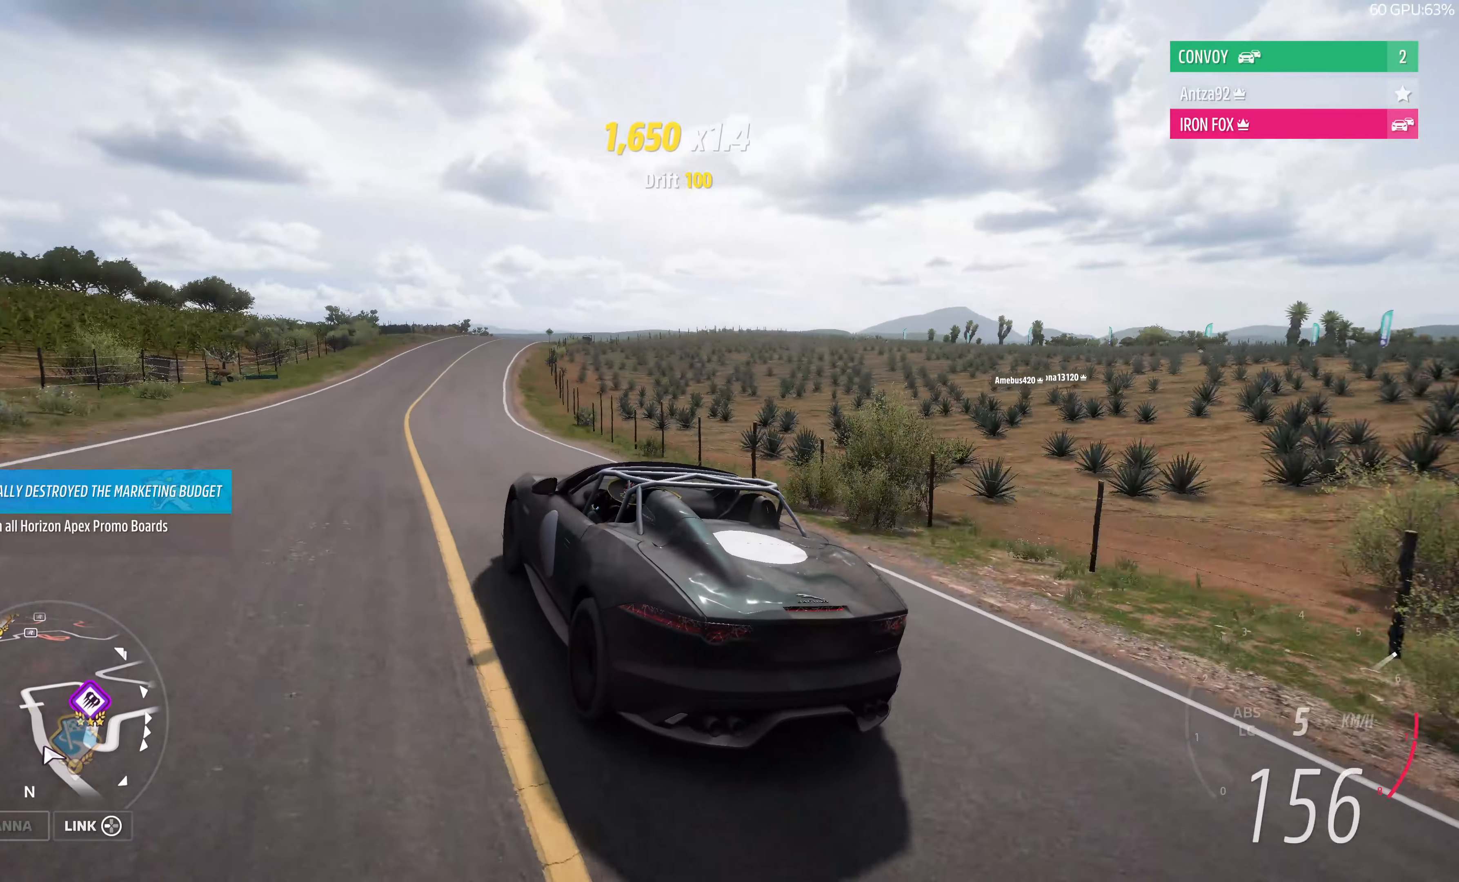
{"buttons": ["R2"], "left_stick": "up", "right_stick": "up-right", "events": []}
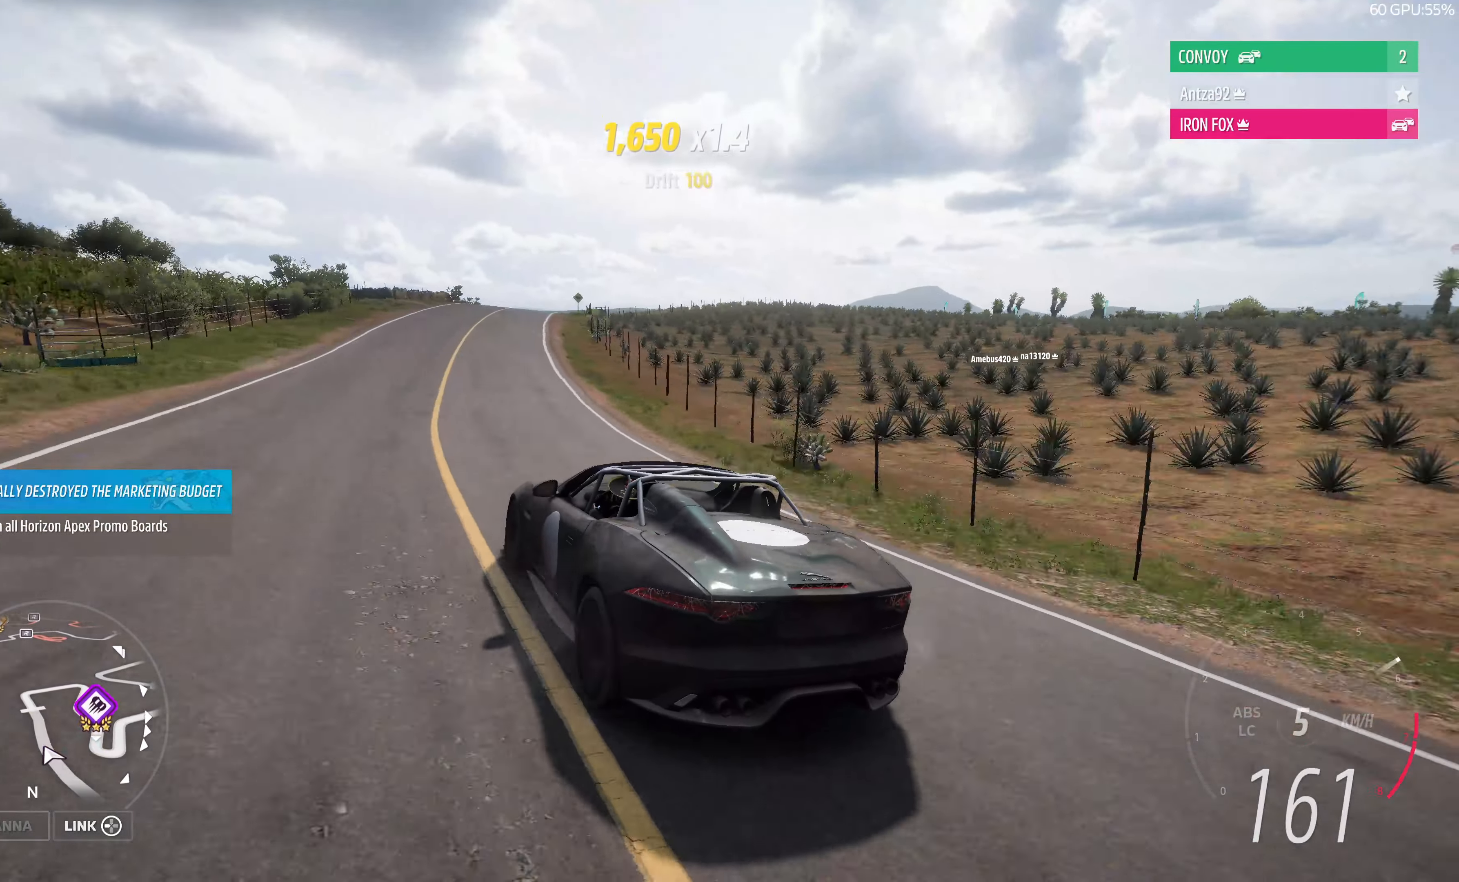
{"buttons": ["R2"], "left_stick": "up", "right_stick": "up-right", "events": []}
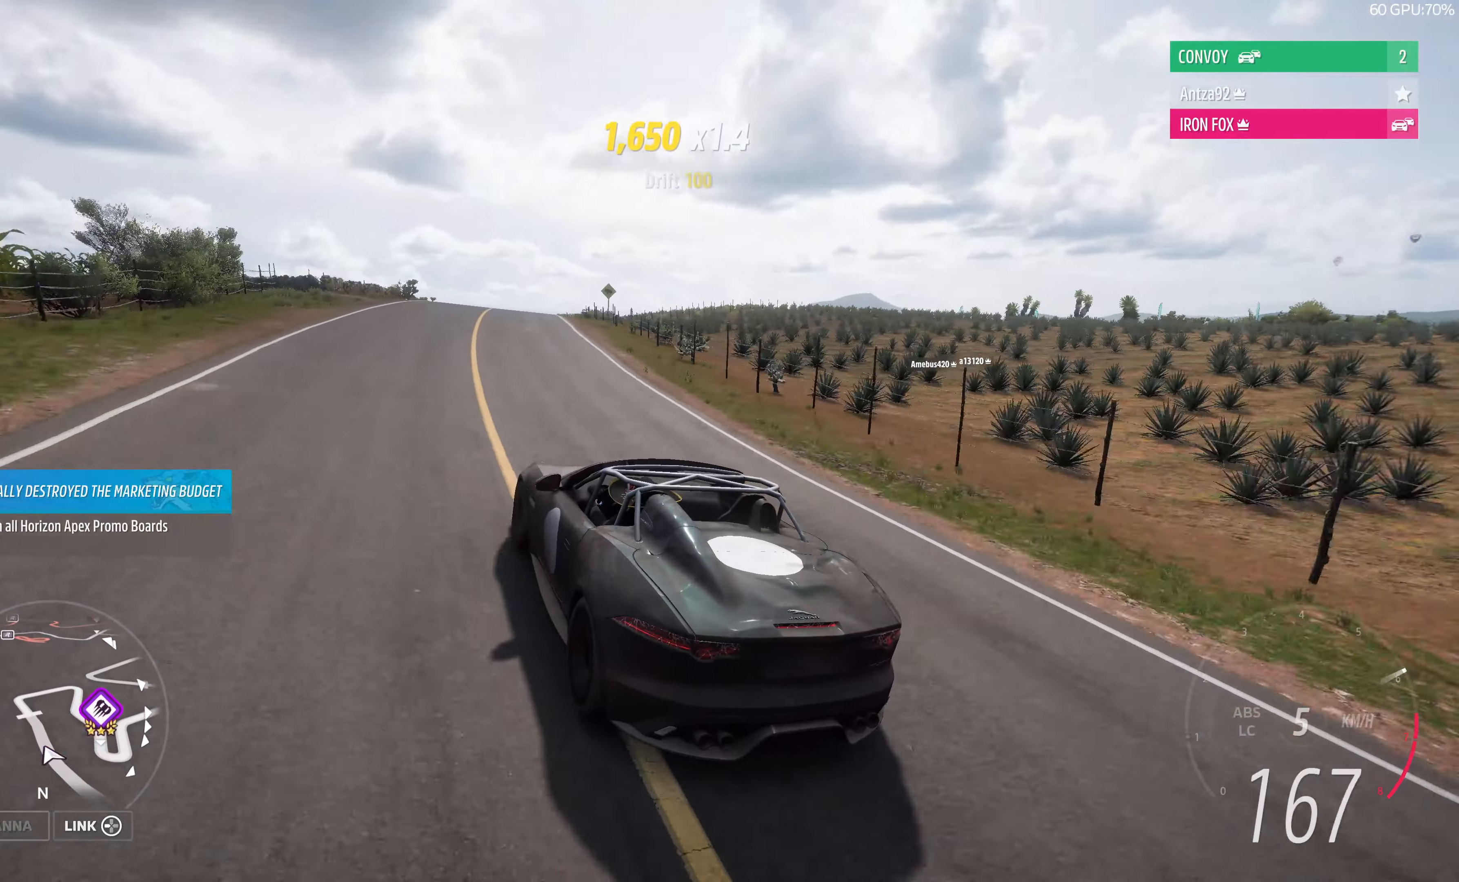
{"buttons": ["R2"], "left_stick": "up", "right_stick": "up-right", "events": []}